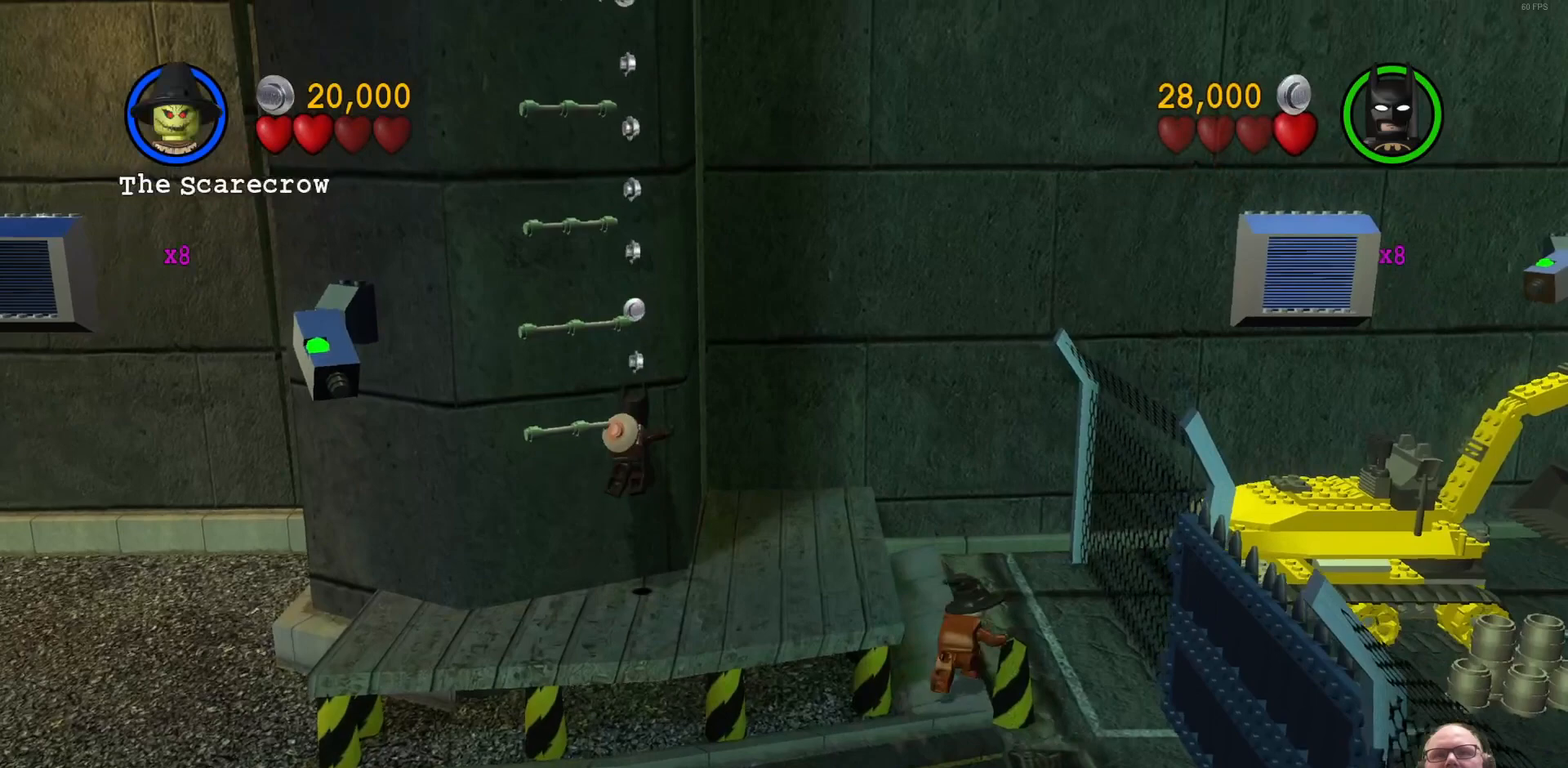
Gameplay with a controller (Xbox layout); each line is a JSON object with the inputs held at the frame after it (dt_ms = milliseconds from this image to that frame). "events" lists button and stick changes between this image and that frame as [ms after this image, input, new state], when the widget could be followed in between. Not read: right_stick.
{"dt_ms": 500, "buttons": [], "left_stick": "center", "events": [[67, "left_stick", "right"], [167, "left_stick", "down-right"], [200, "B", "down"], [333, "B", "up"], [500, "left_stick", "center"]]}
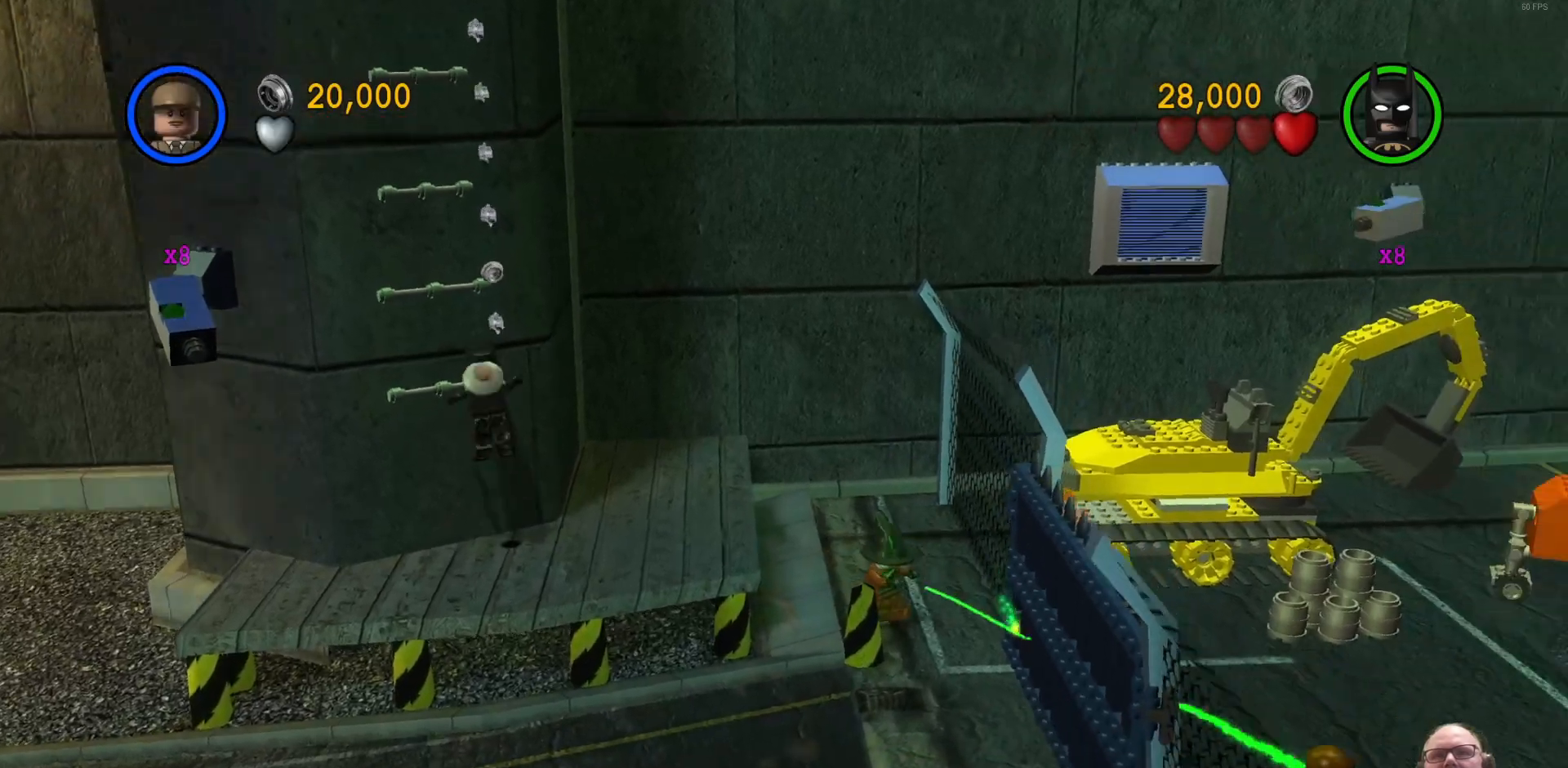
{"dt_ms": 500, "buttons": [], "left_stick": "right", "events": [[300, "left_stick", "right"]]}
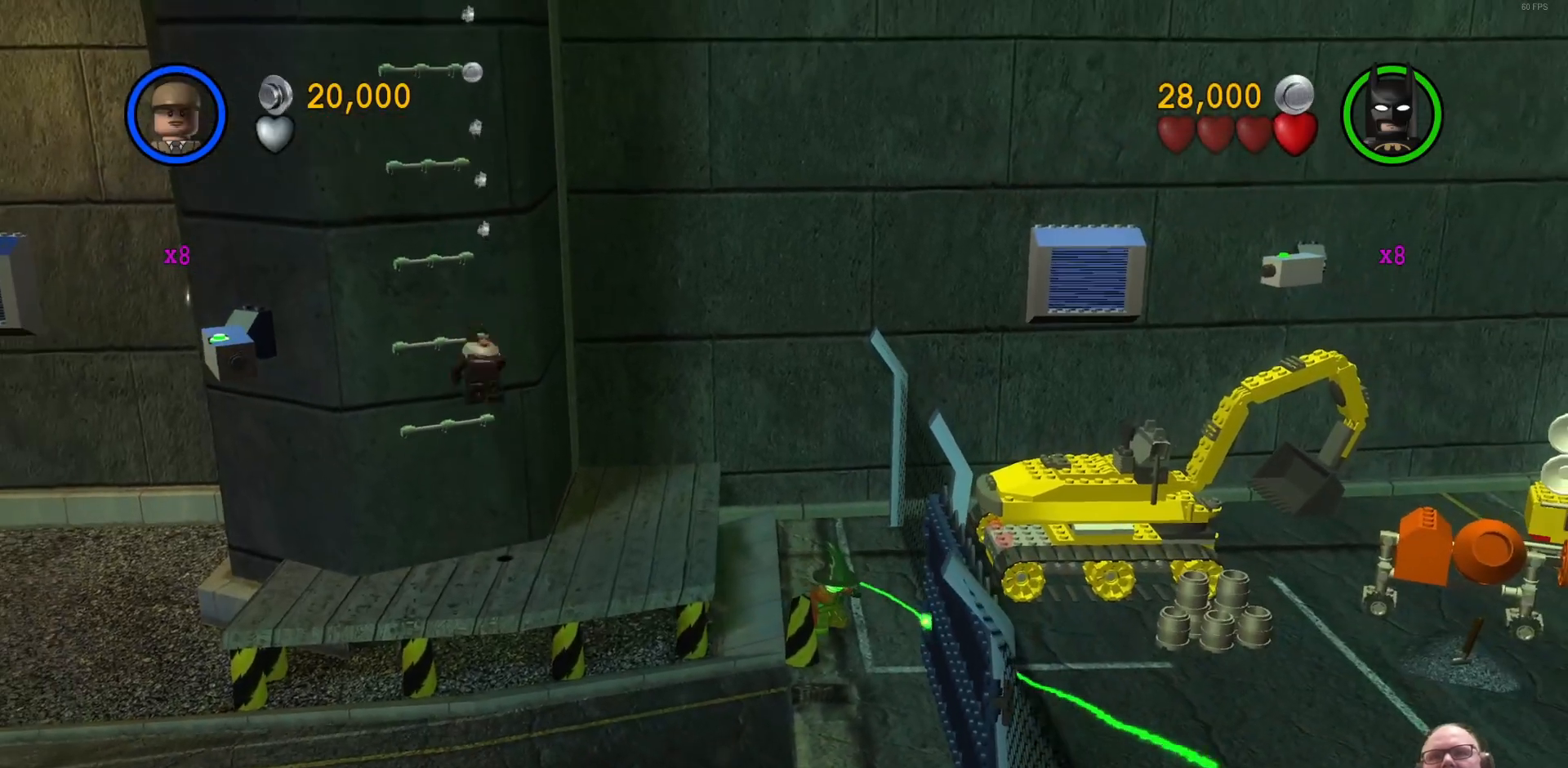
{"dt_ms": 500, "buttons": [], "left_stick": "right", "events": [[400, "X", "down"], [500, "X", "up"]]}
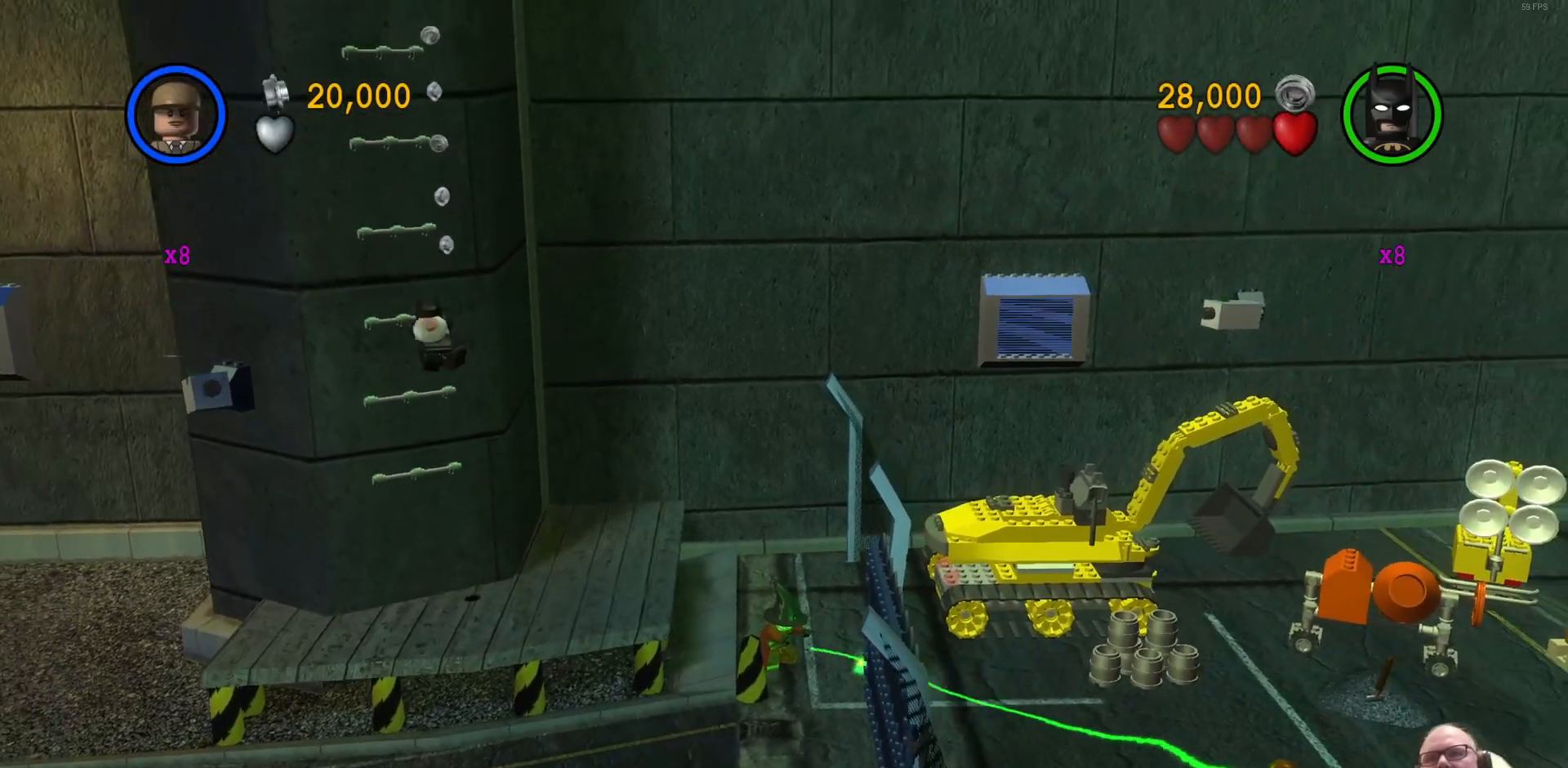
{"dt_ms": 500, "buttons": ["X"], "left_stick": "down", "events": [[133, "X", "down"], [200, "left_stick", "down-right"], [233, "X", "up"], [267, "X", "down"], [400, "X", "up"], [500, "X", "down"], [500, "left_stick", "down"]]}
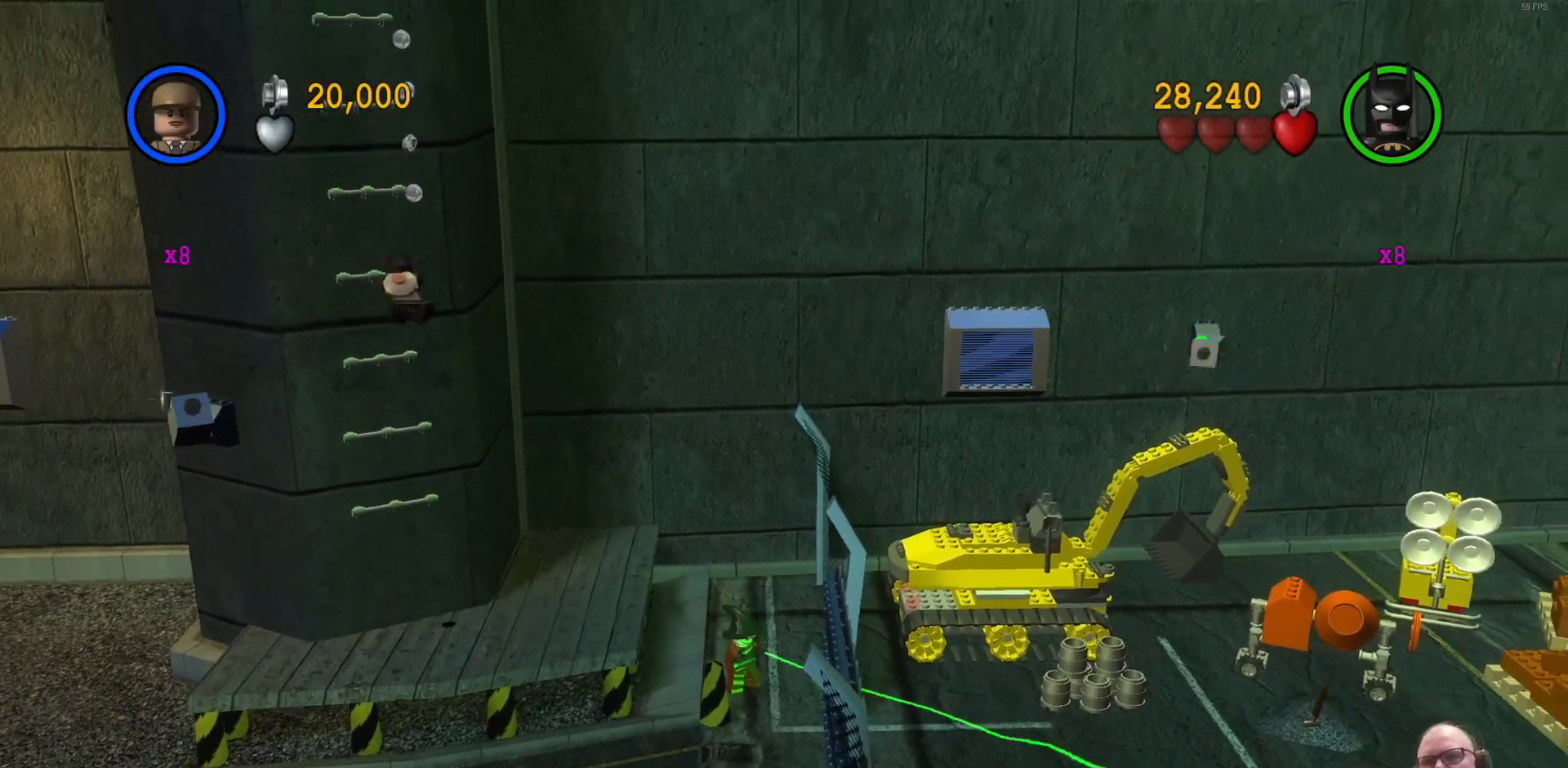
{"dt_ms": 500, "buttons": ["X"], "left_stick": "up-left", "events": [[100, "left_stick", "down-left"], [167, "X", "up"], [233, "X", "down"], [300, "left_stick", "left"], [367, "X", "up"], [433, "left_stick", "up-left"], [500, "X", "down"]]}
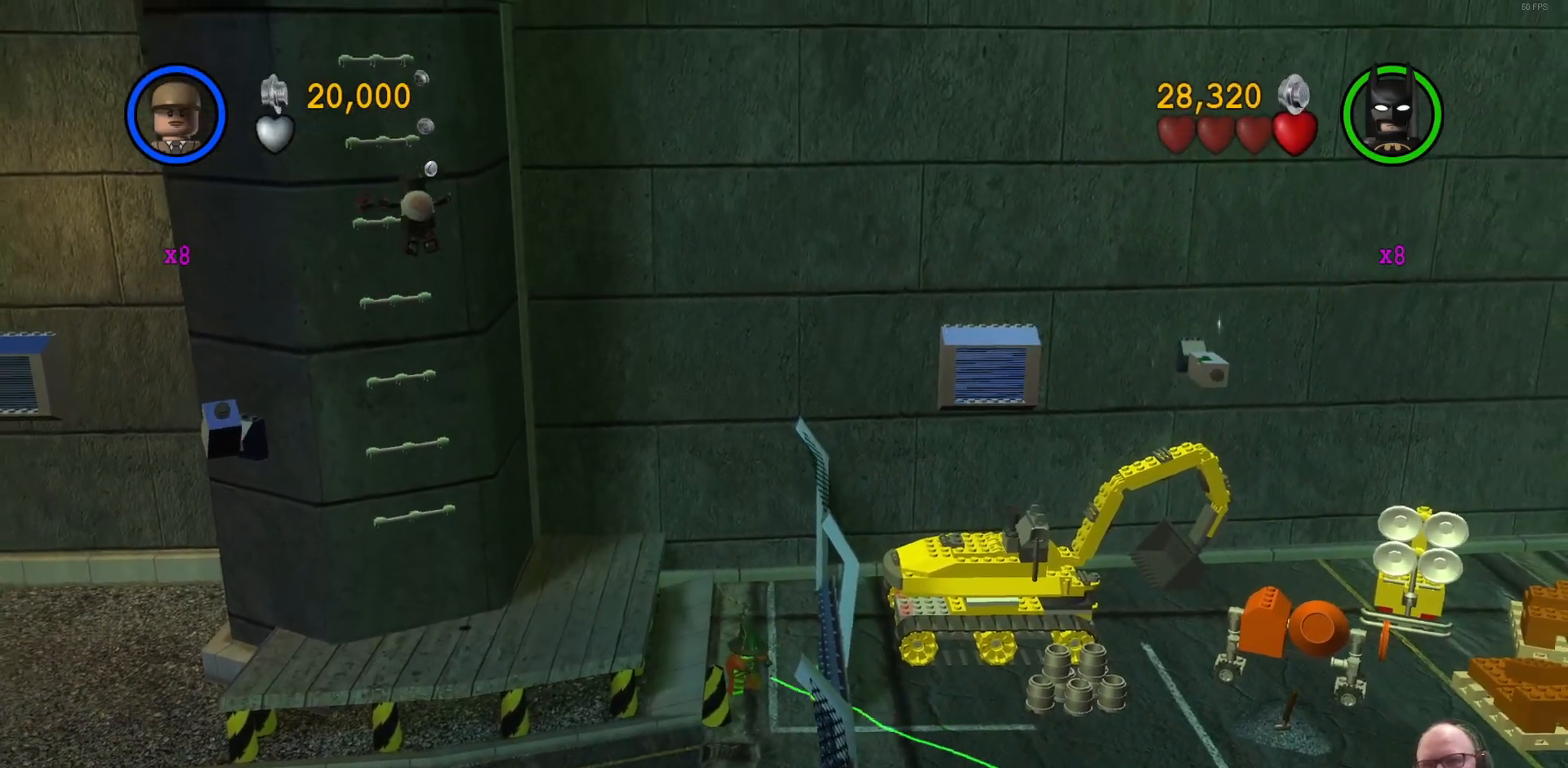
{"dt_ms": 500, "buttons": ["X"], "left_stick": "center", "events": [[33, "left_stick", "center"], [100, "X", "up"], [200, "X", "down"], [333, "X", "up"], [433, "X", "down"]]}
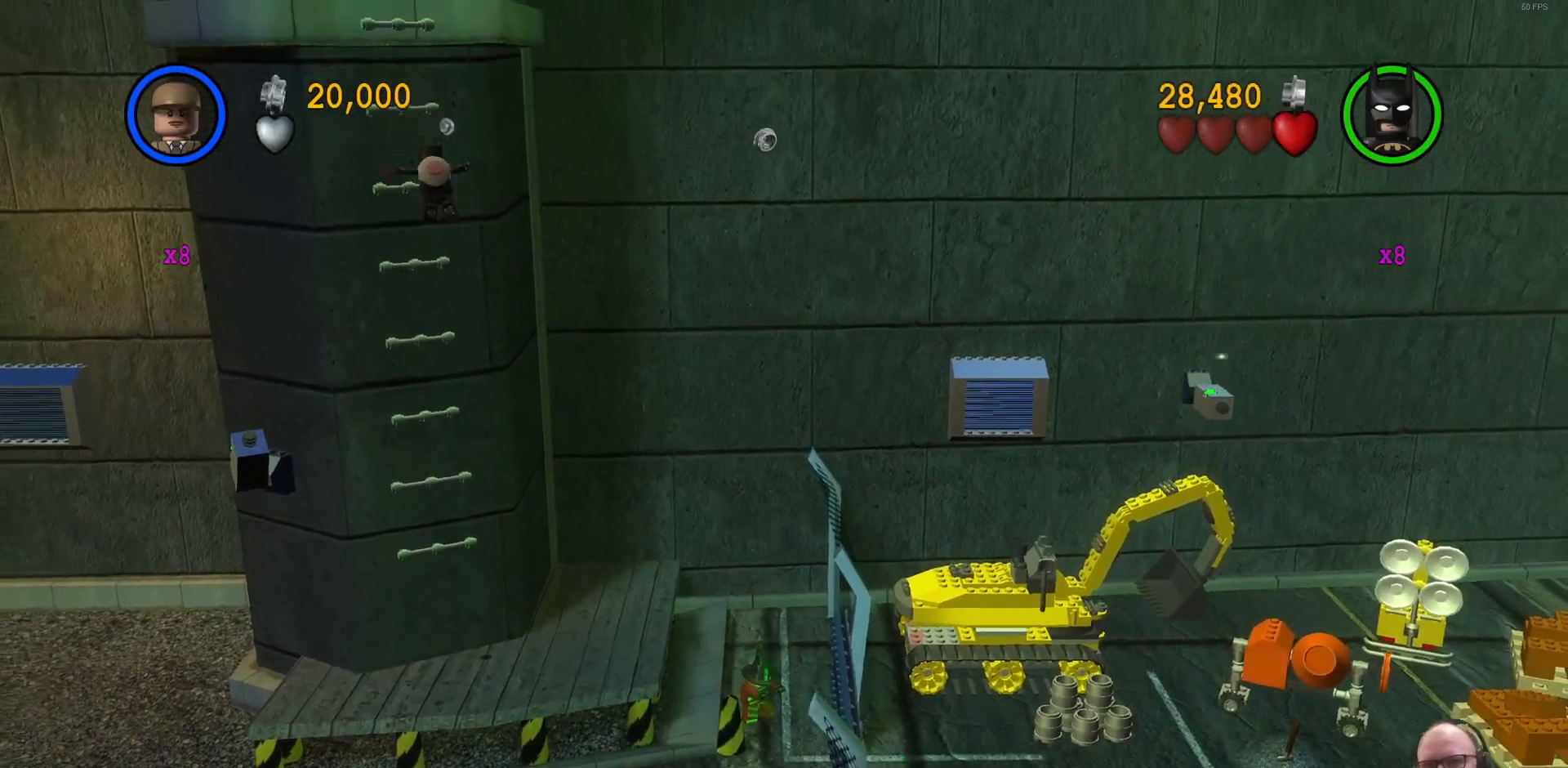
{"dt_ms": 1000, "buttons": [], "left_stick": "center"}
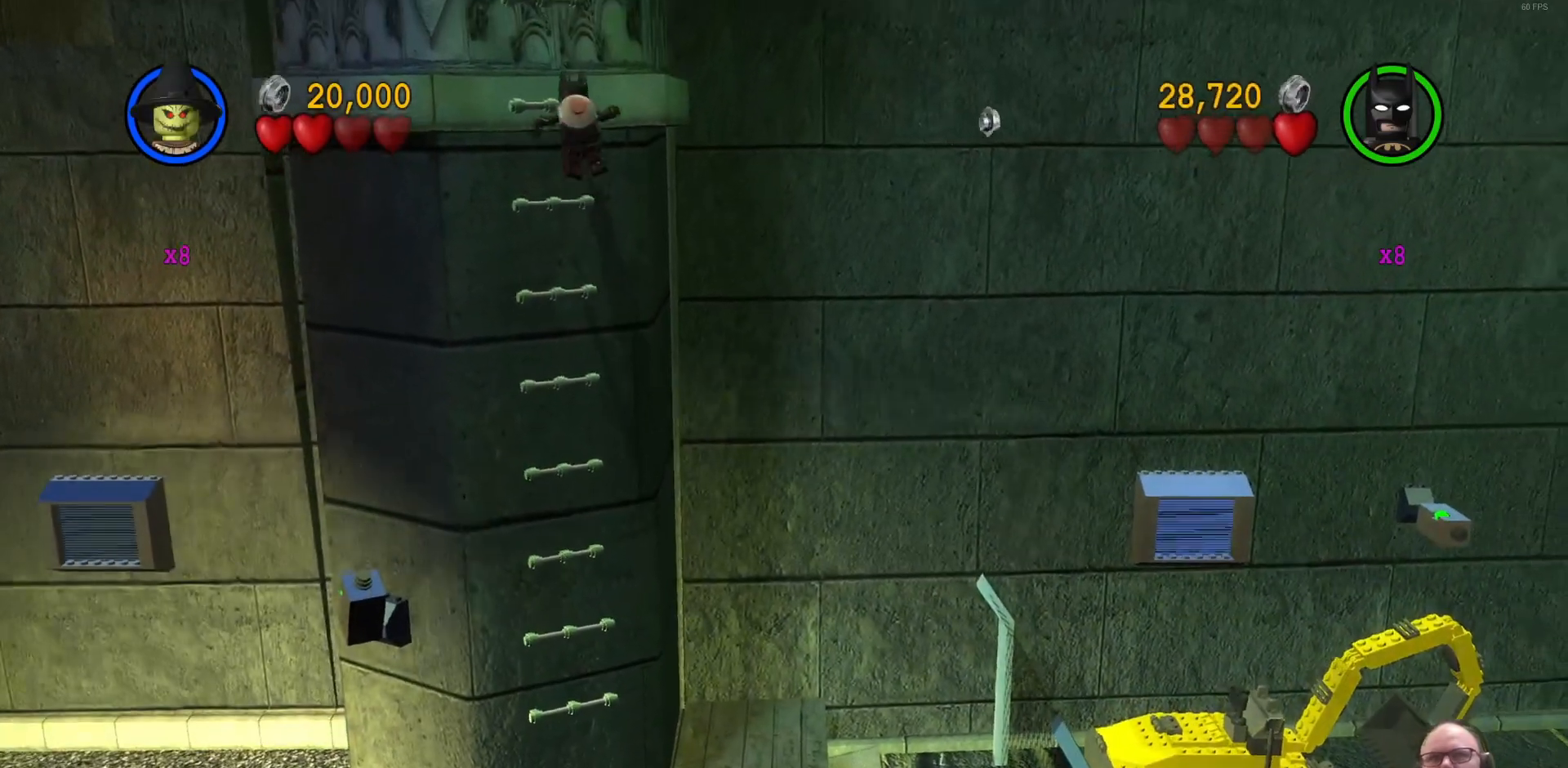
{"dt_ms": 1000, "buttons": [], "left_stick": "center"}
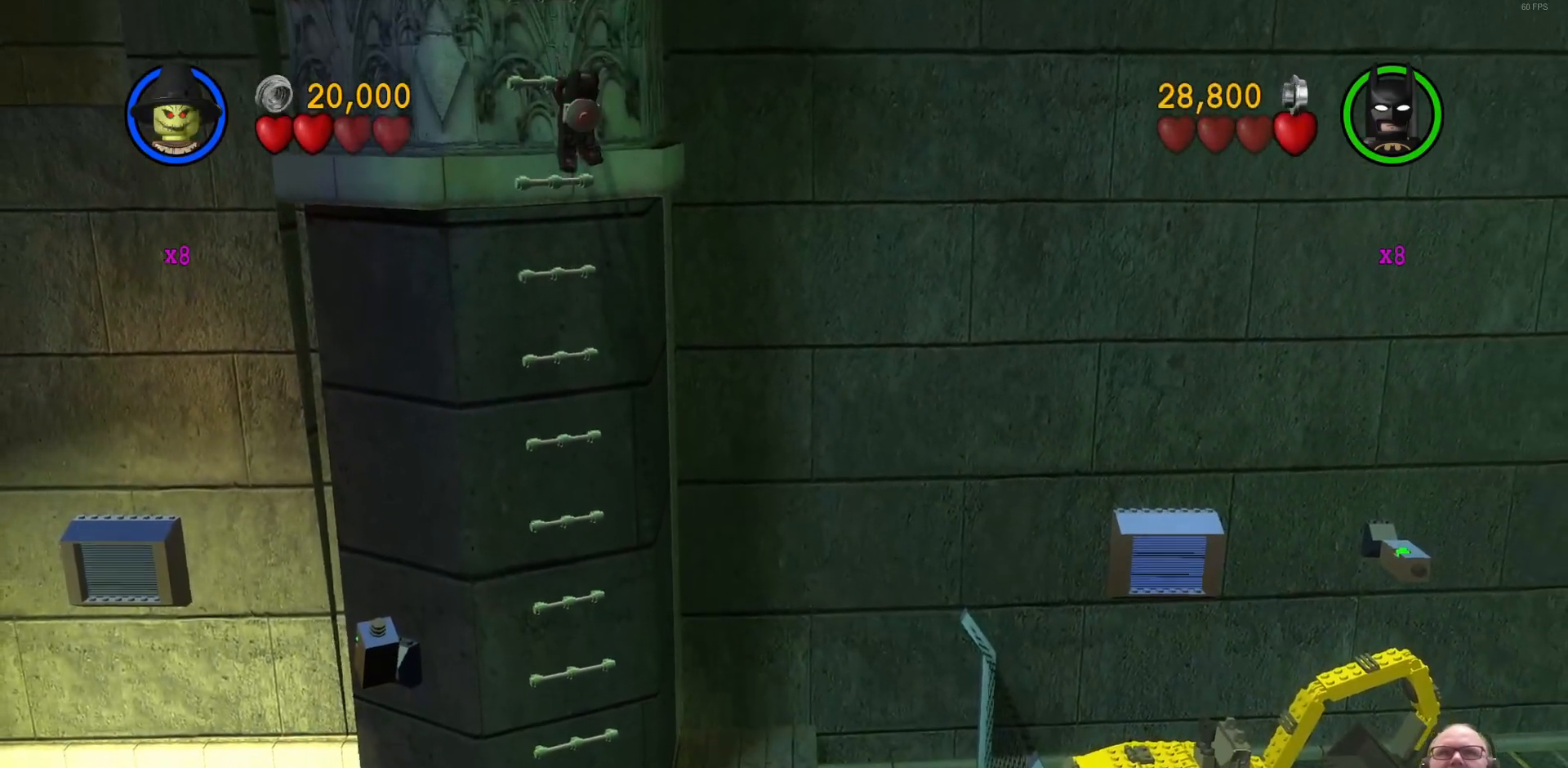
{"dt_ms": 500, "buttons": [], "left_stick": "center"}
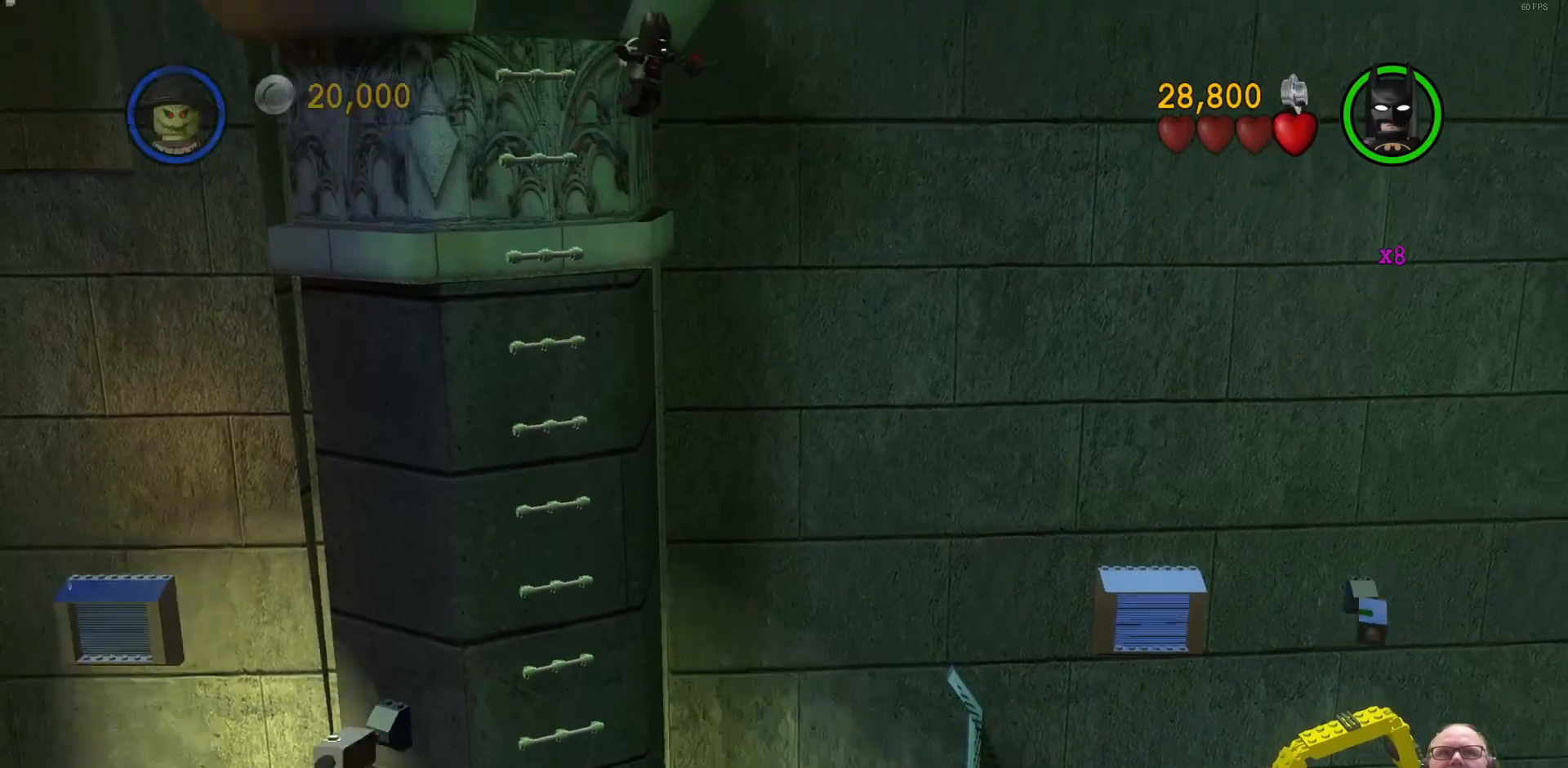
{"dt_ms": 500, "buttons": [], "left_stick": "center", "events": []}
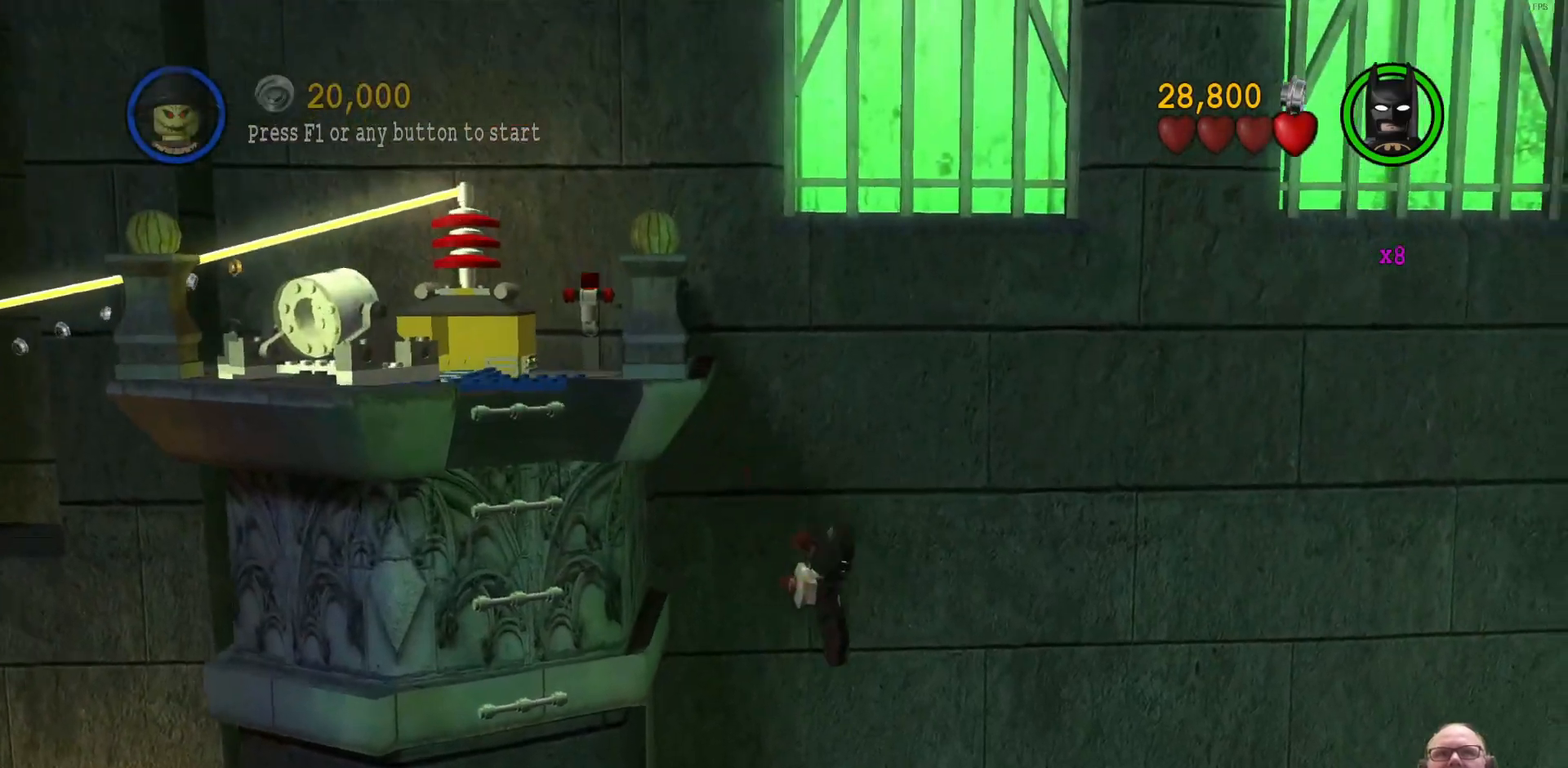
{"dt_ms": 500, "buttons": [], "left_stick": "center", "events": []}
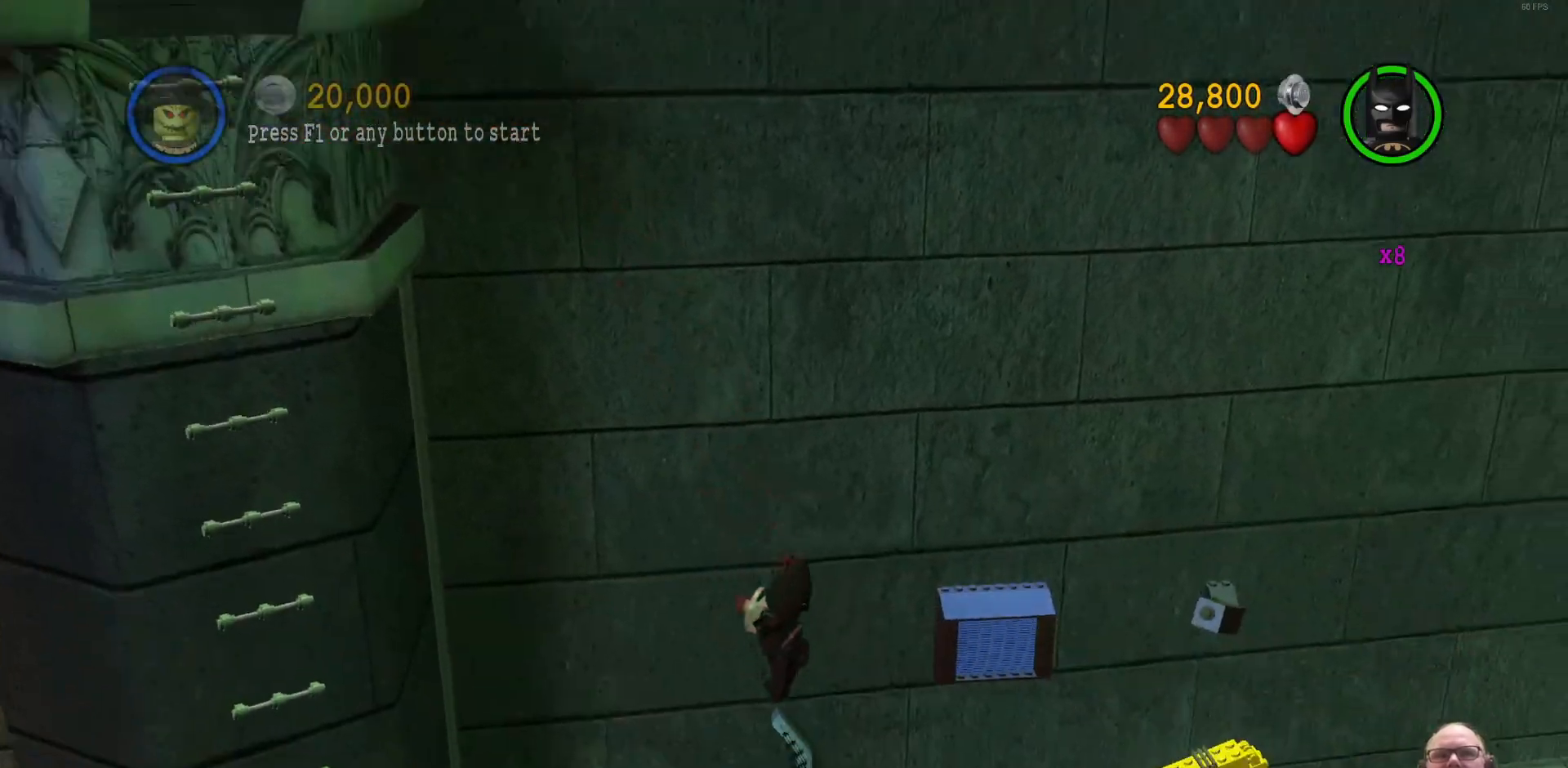
{"dt_ms": 500, "buttons": [], "left_stick": "center", "events": []}
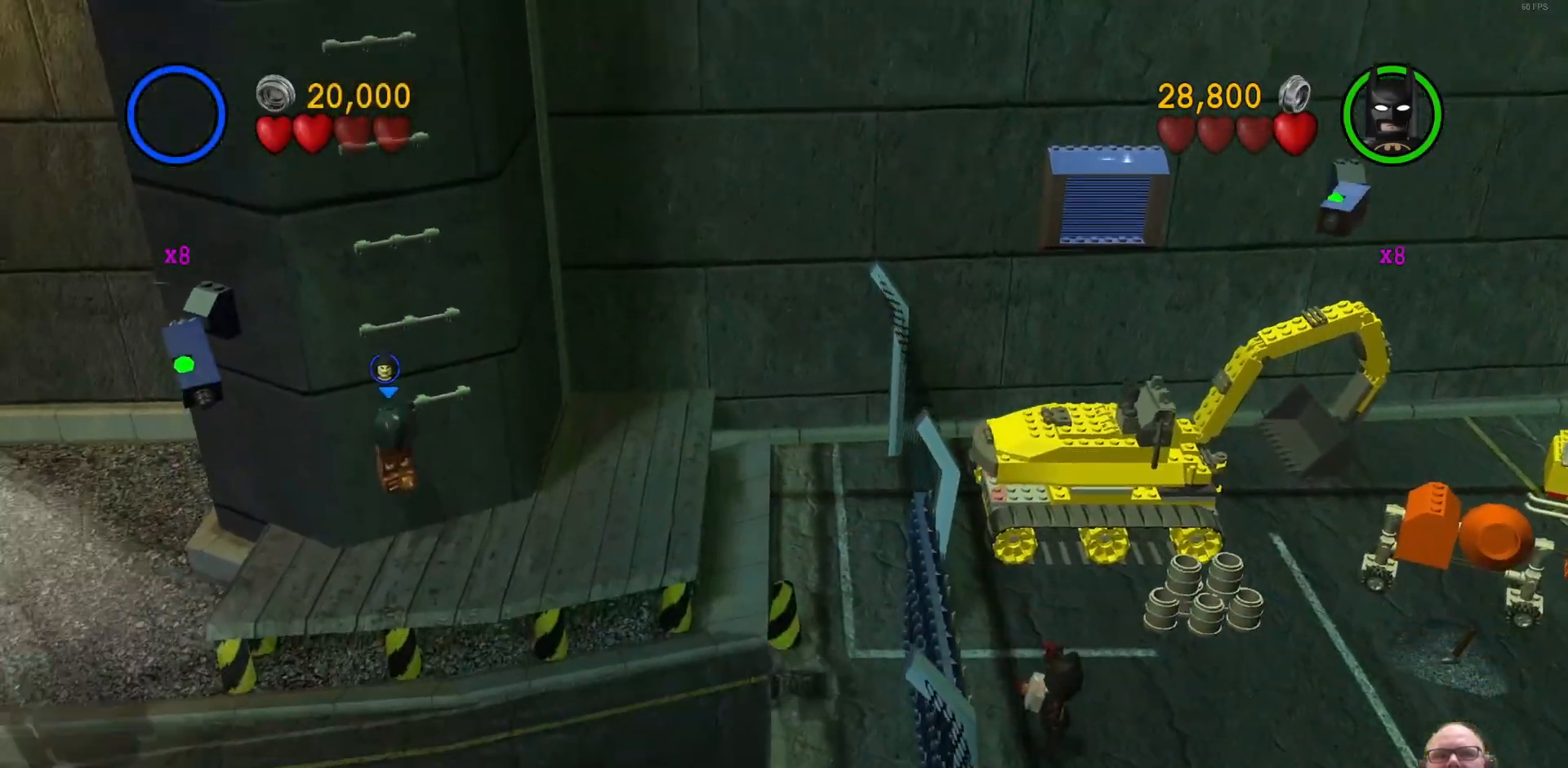
{"dt_ms": 500, "buttons": [], "left_stick": "center", "events": []}
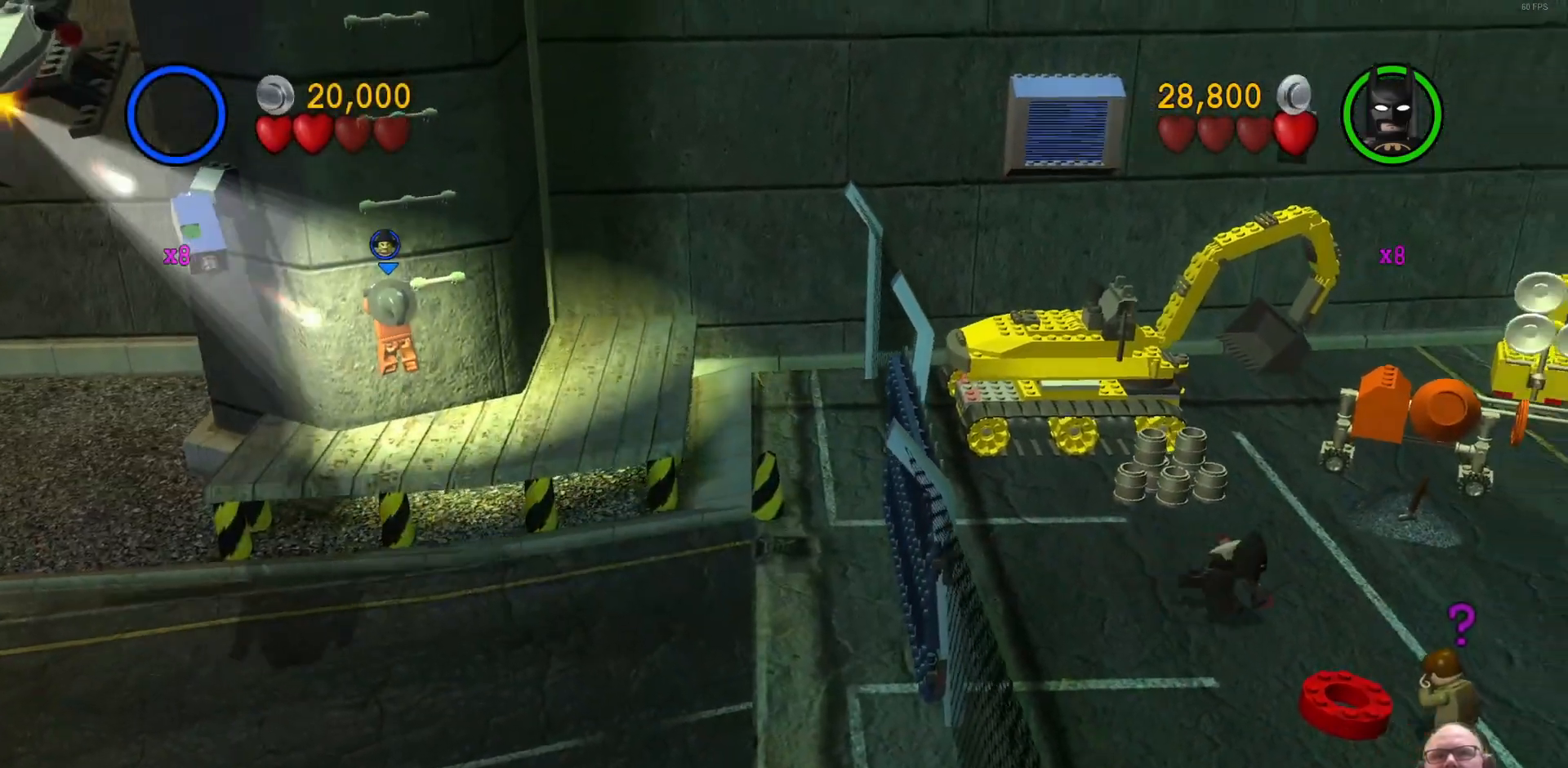
{"dt_ms": 500, "buttons": [], "left_stick": "right", "events": [[400, "left_stick", "right"]]}
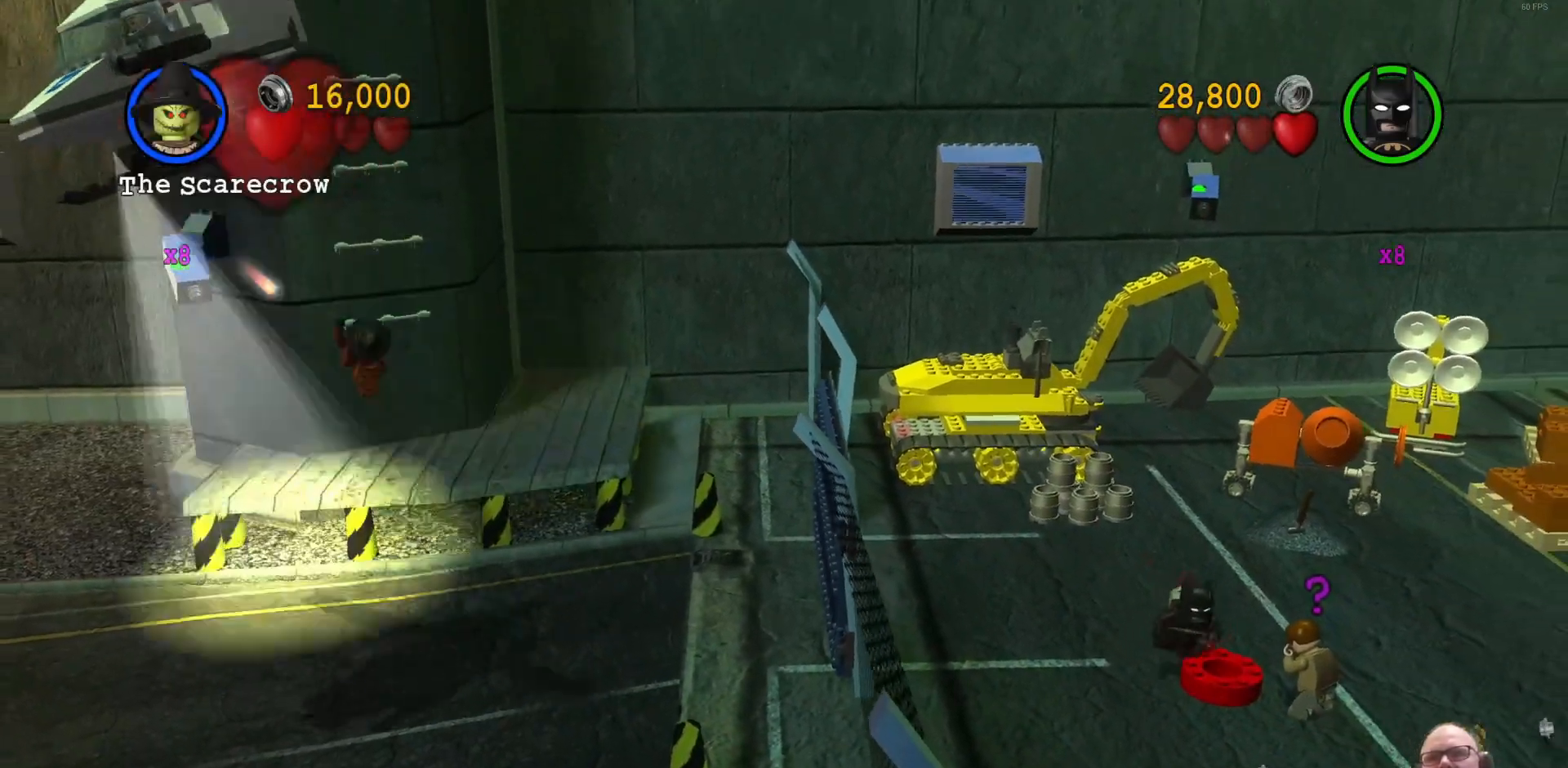
{"dt_ms": 500, "buttons": [], "left_stick": "center", "events": [[133, "left_stick", "center"]]}
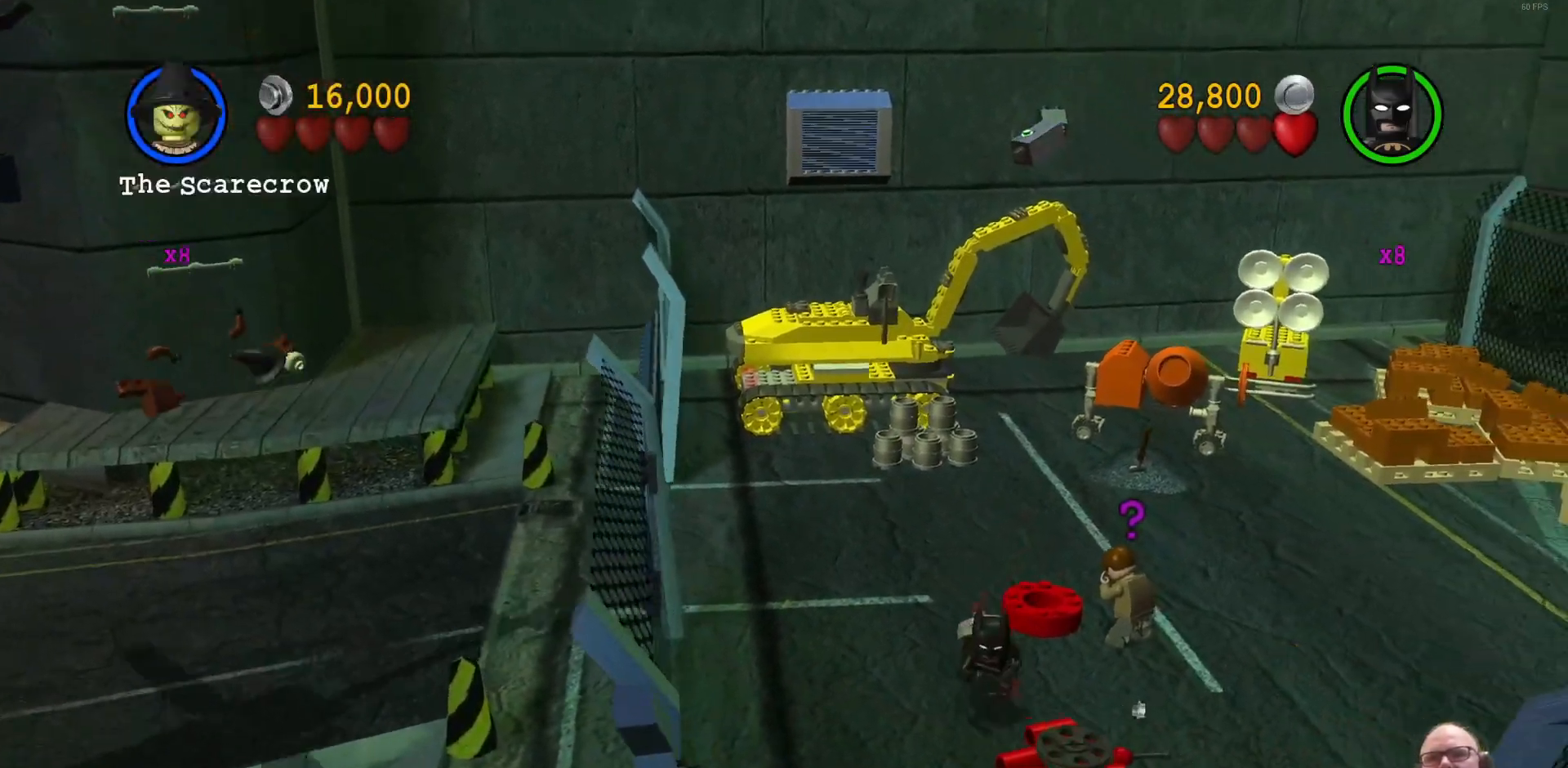
{"dt_ms": 500, "buttons": [], "left_stick": "down", "events": [[167, "left_stick", "down"]]}
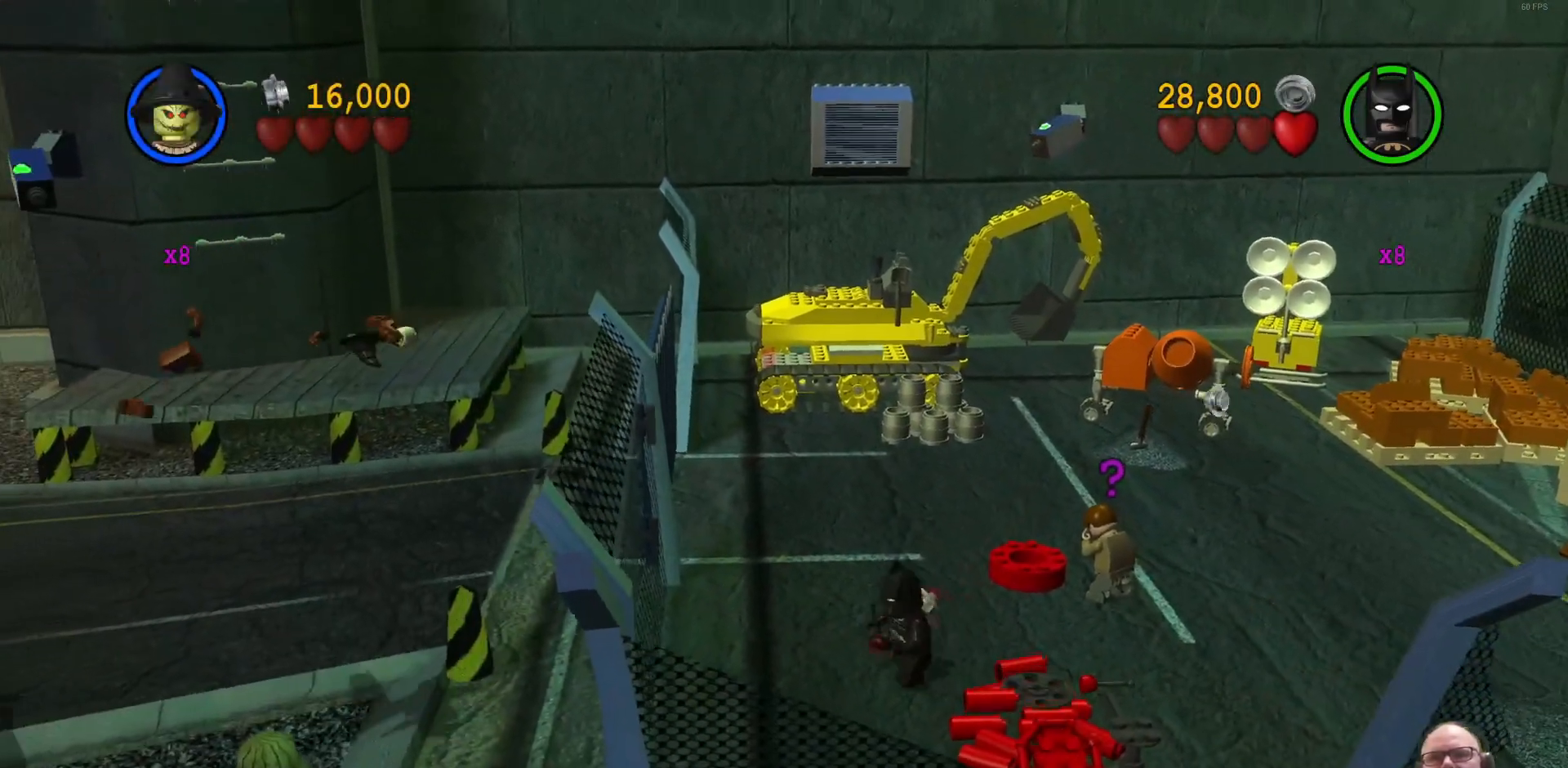
{"dt_ms": 500, "buttons": [], "left_stick": "center", "events": [[333, "left_stick", "center"]]}
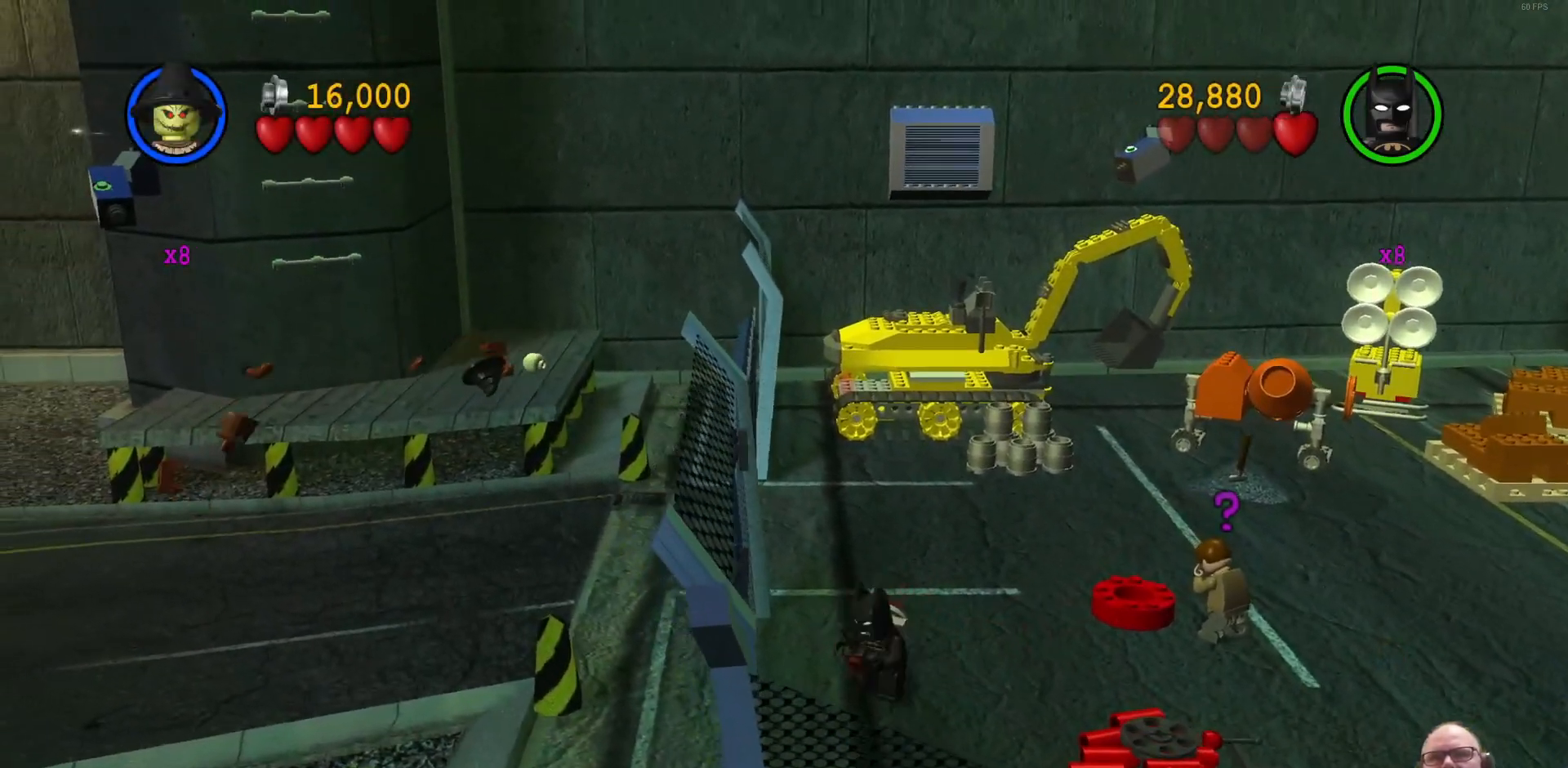
{"dt_ms": 500, "buttons": [], "left_stick": "center", "events": []}
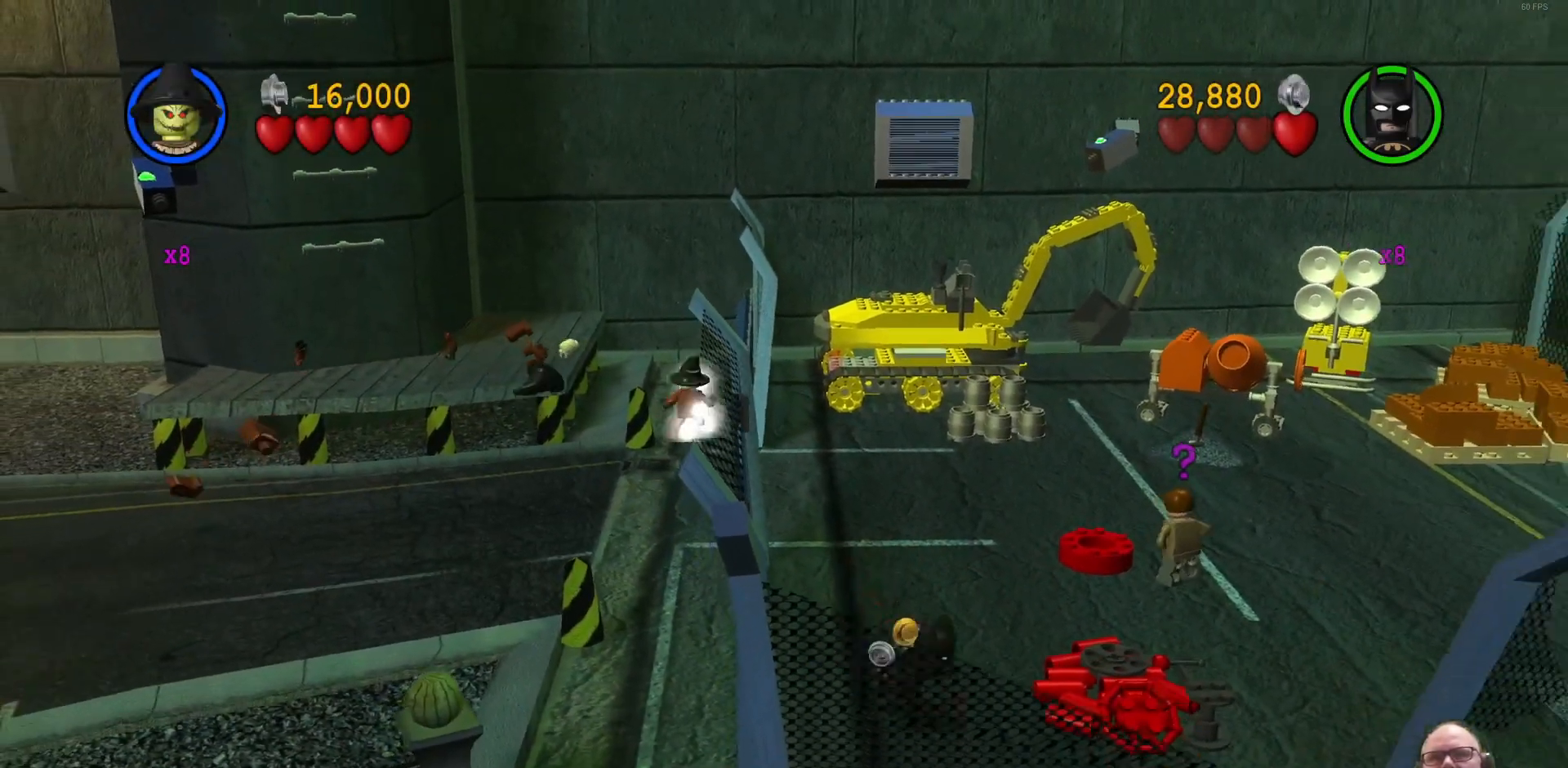
{"dt_ms": 500, "buttons": [], "left_stick": "center", "events": []}
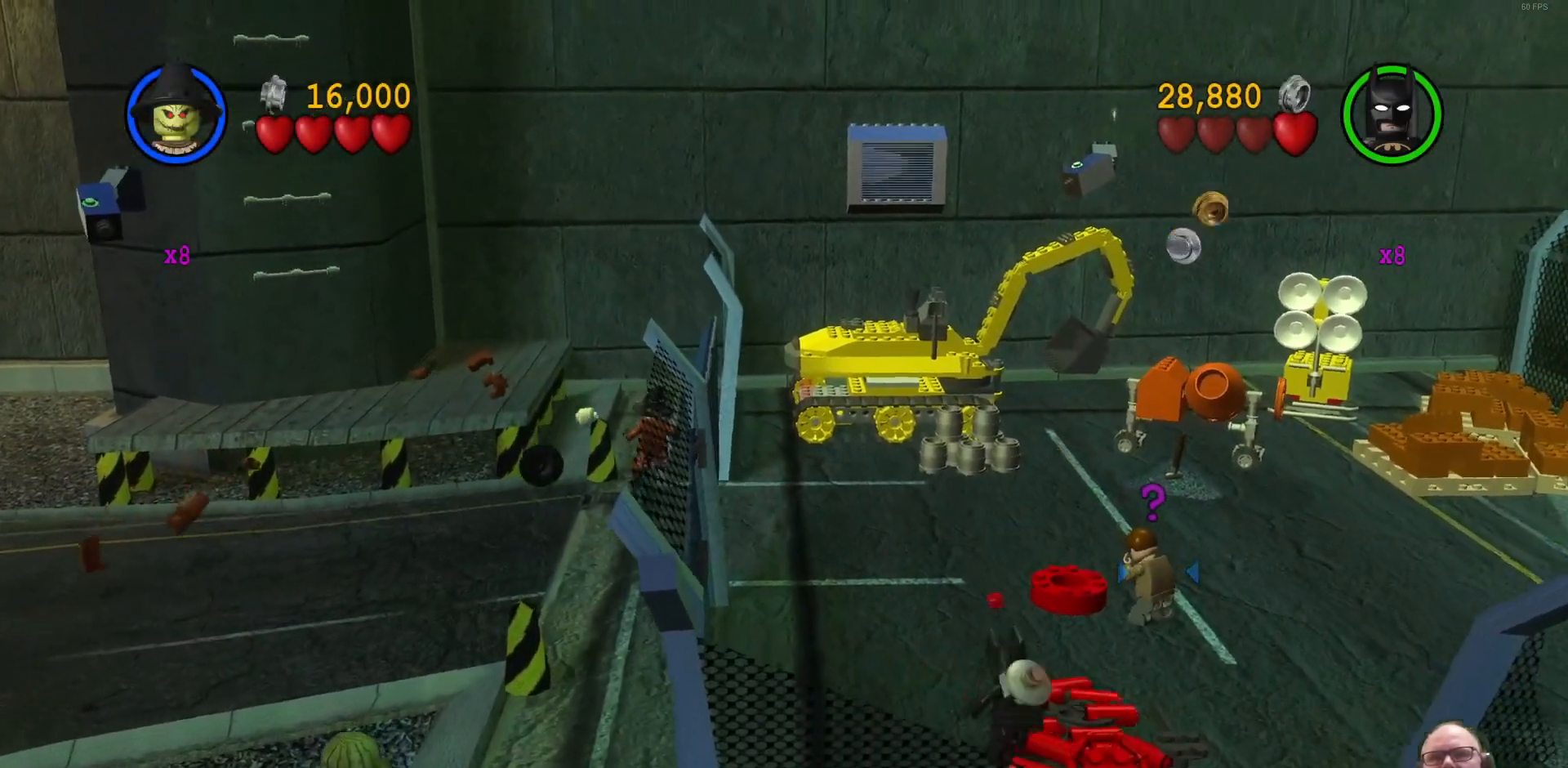
{"dt_ms": 500, "buttons": [], "left_stick": "center", "events": []}
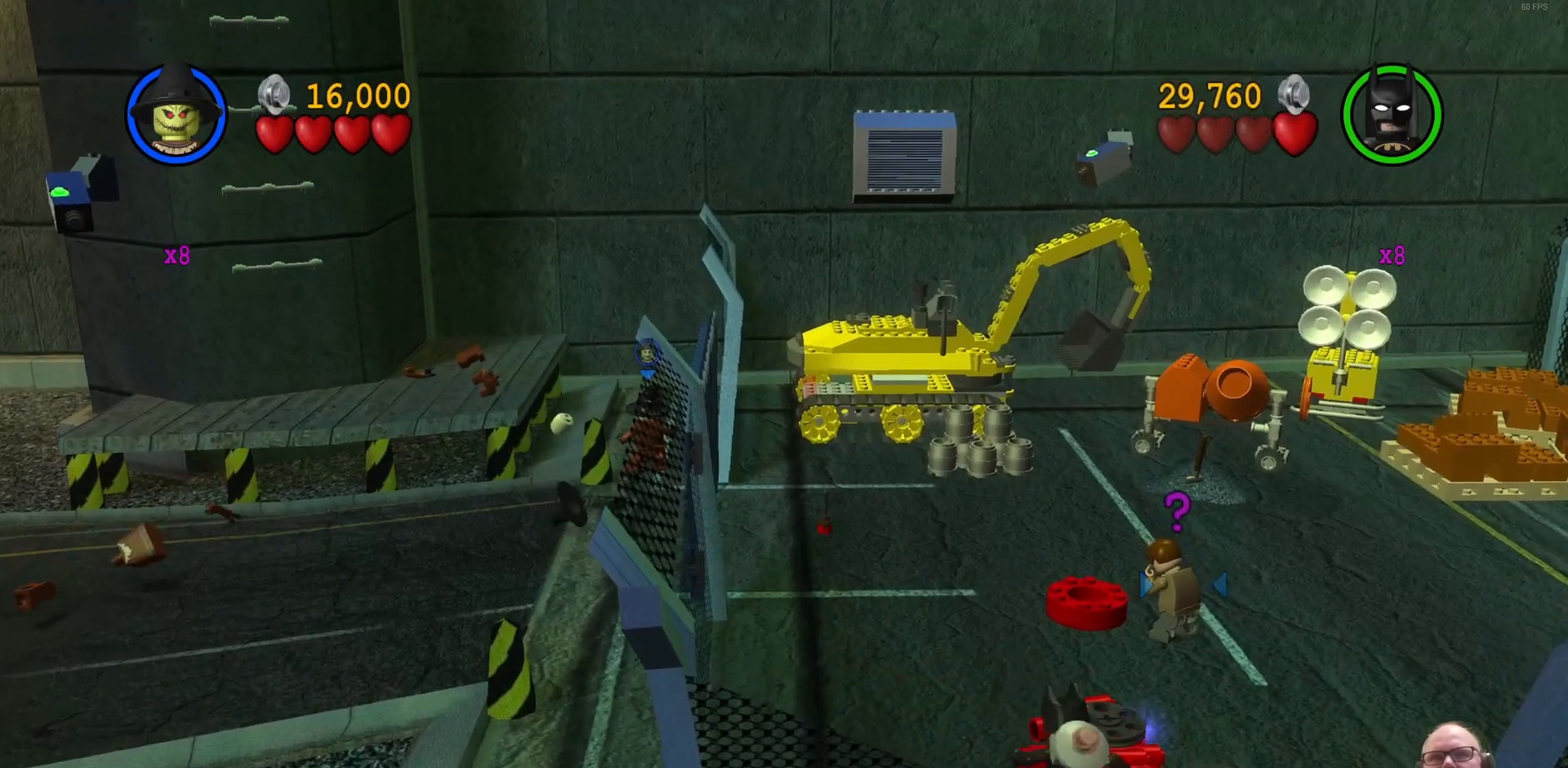
{"dt_ms": 500, "buttons": [], "left_stick": "center", "events": []}
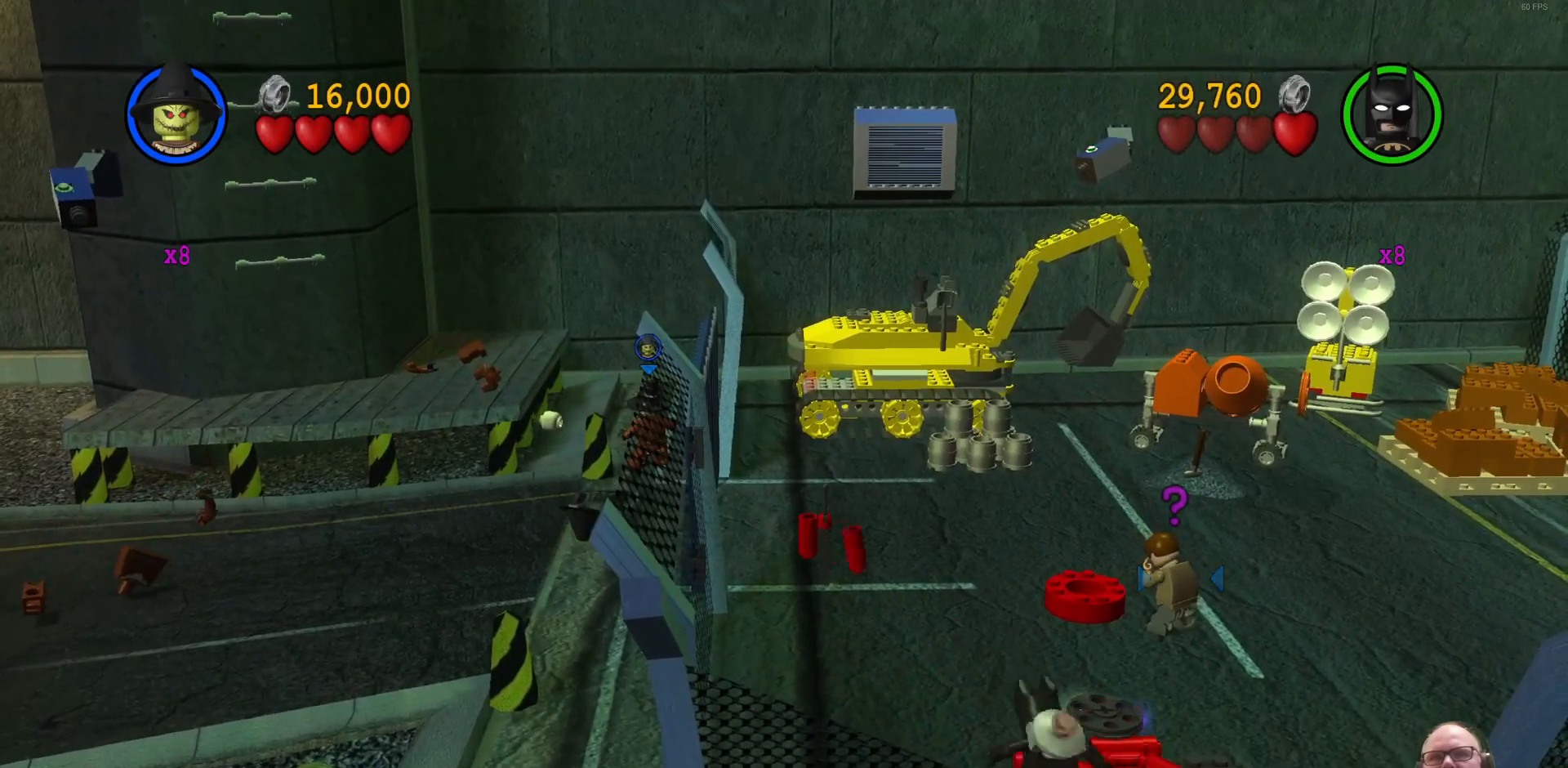
{"dt_ms": 500, "buttons": [], "left_stick": "center", "events": []}
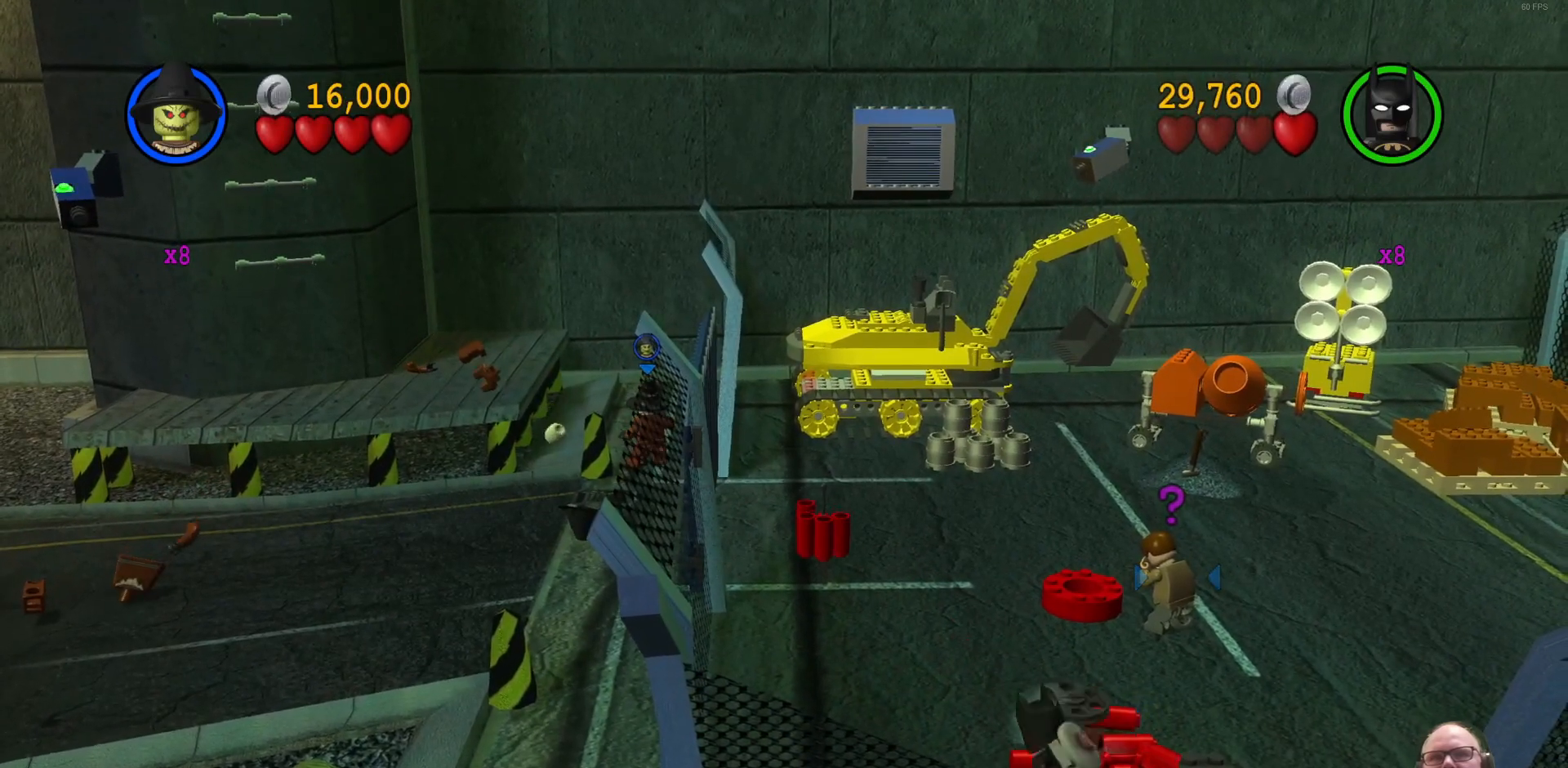
{"dt_ms": 500, "buttons": ["B"], "left_stick": "center", "events": [[467, "B", "down"]]}
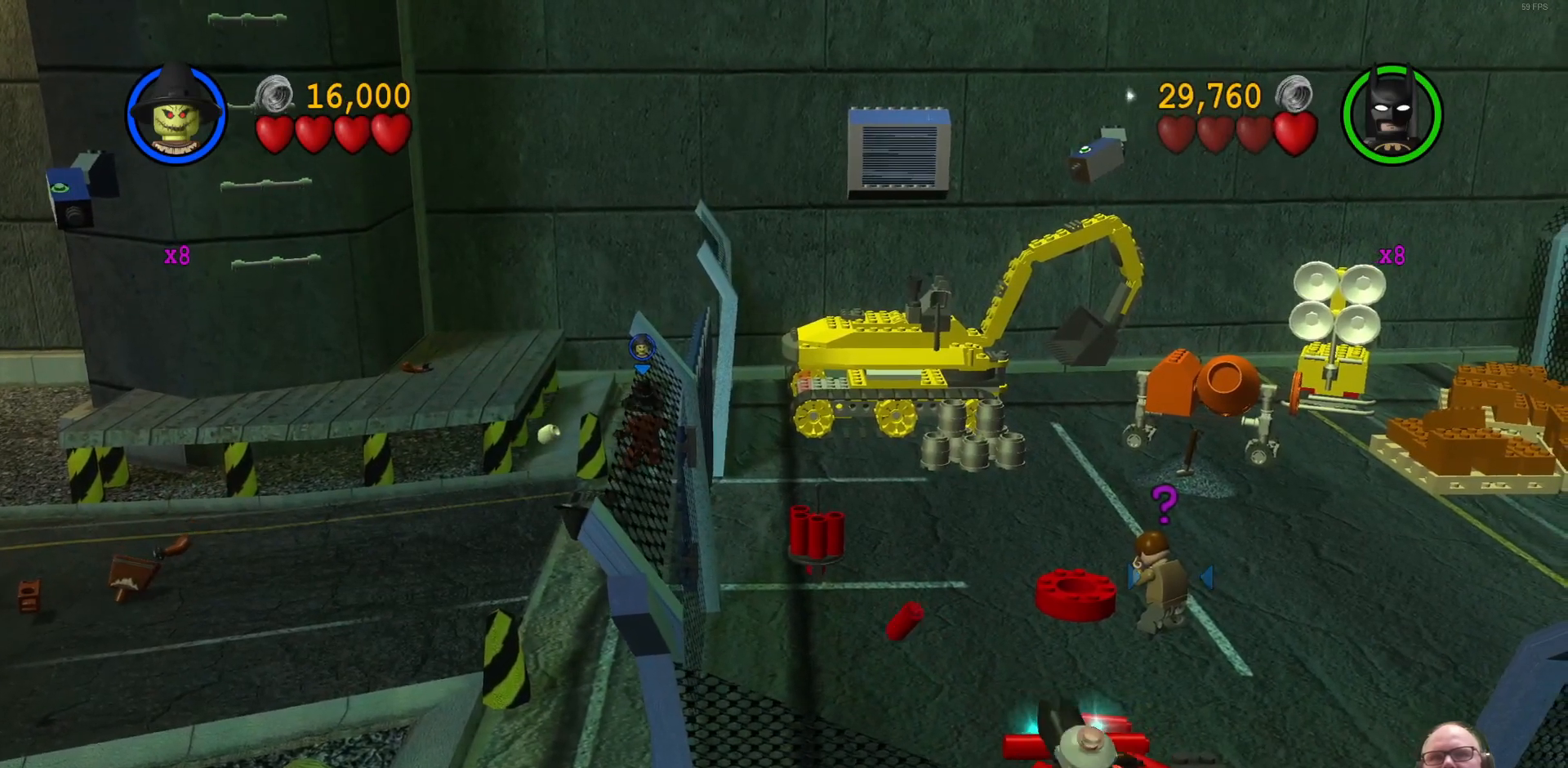
{"dt_ms": 500, "buttons": [], "left_stick": "center", "events": [[100, "B", "up"]]}
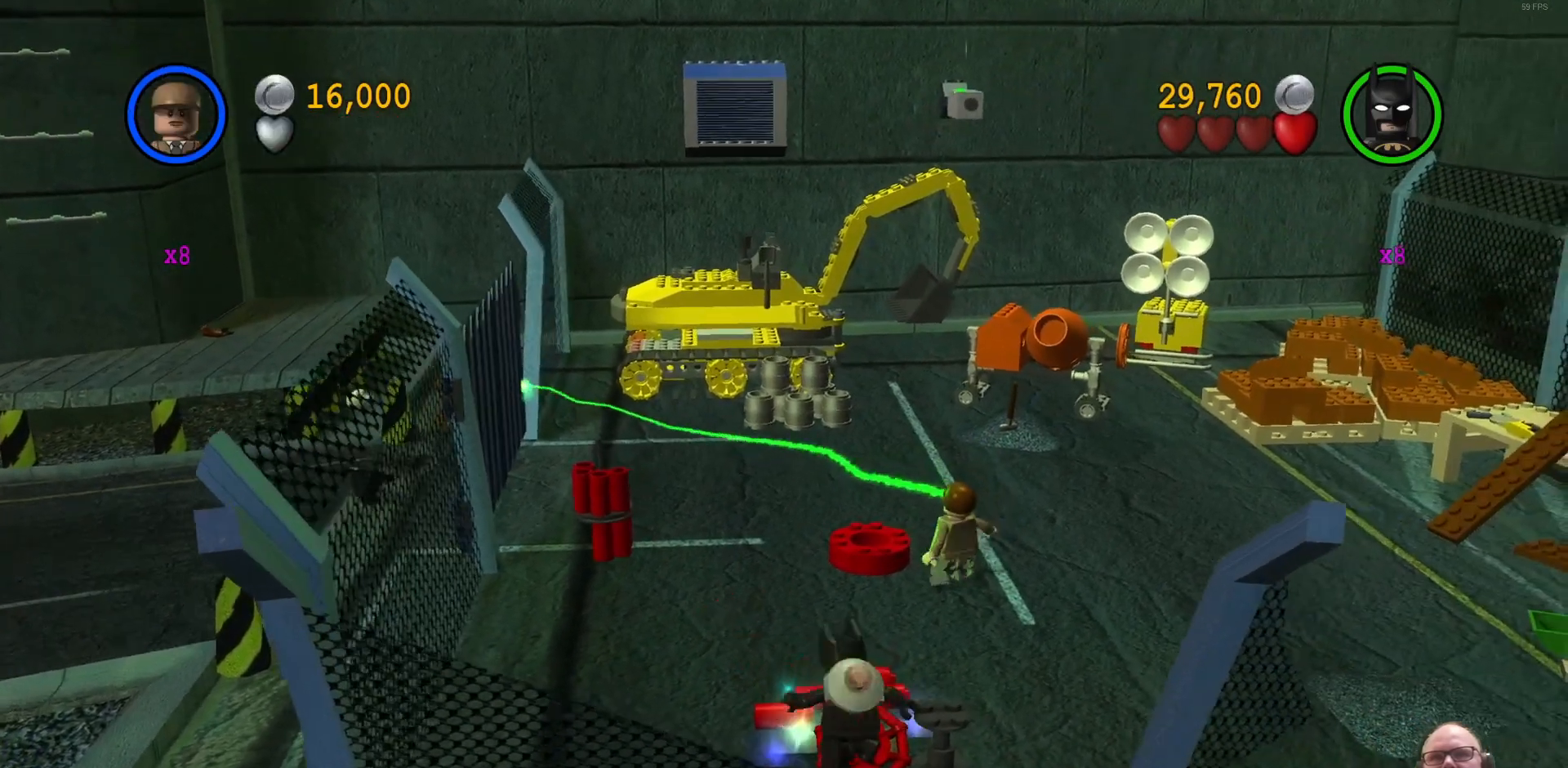
{"dt_ms": 500, "buttons": ["X"], "left_stick": "up-left", "events": [[100, "left_stick", "up"], [167, "left_stick", "up-left"], [233, "X", "down"], [367, "X", "up"], [467, "X", "down"]]}
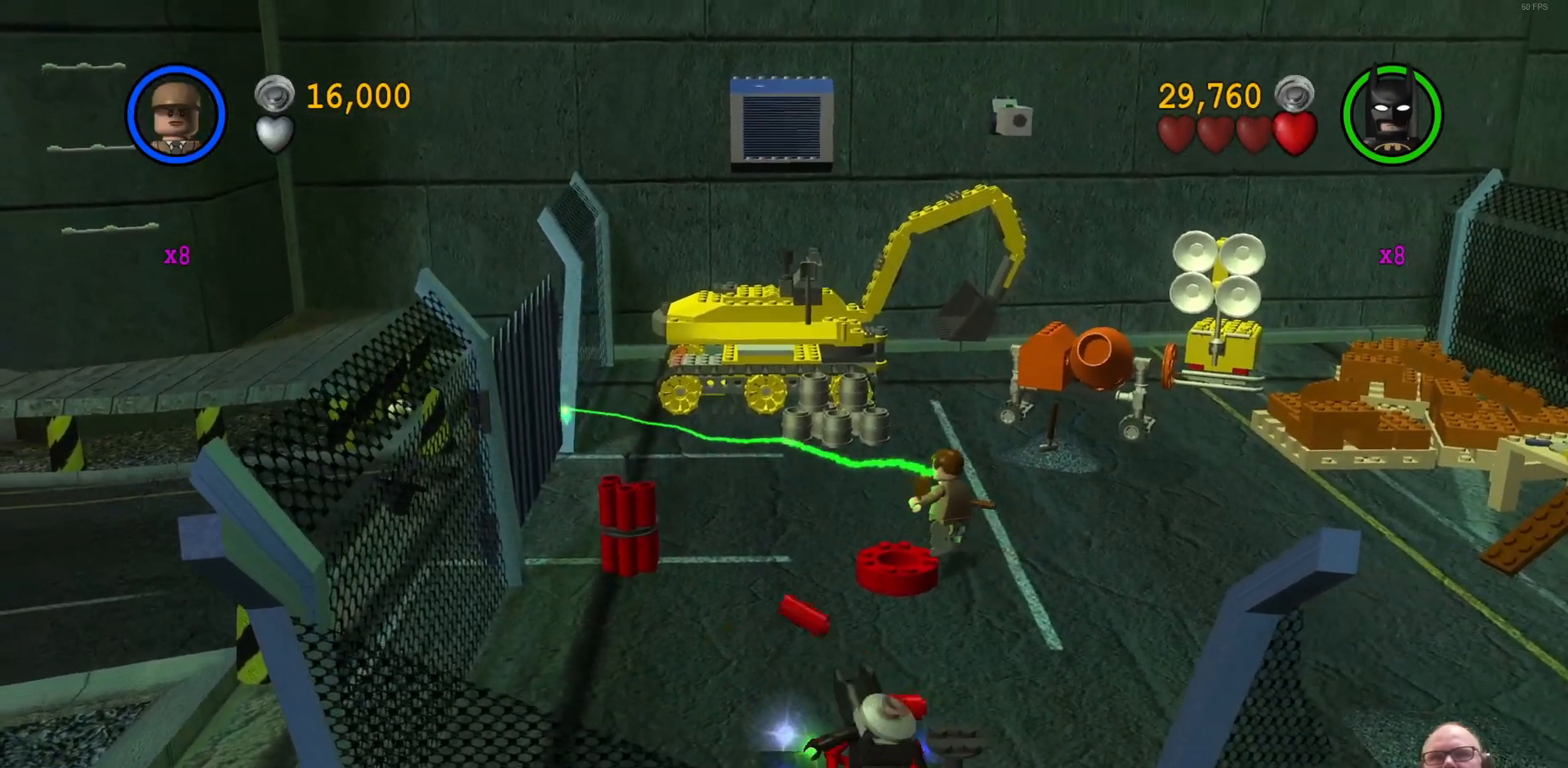
{"dt_ms": 500, "buttons": [], "left_stick": "up-left", "events": [[33, "X", "up"], [133, "X", "down"], [200, "X", "up"]]}
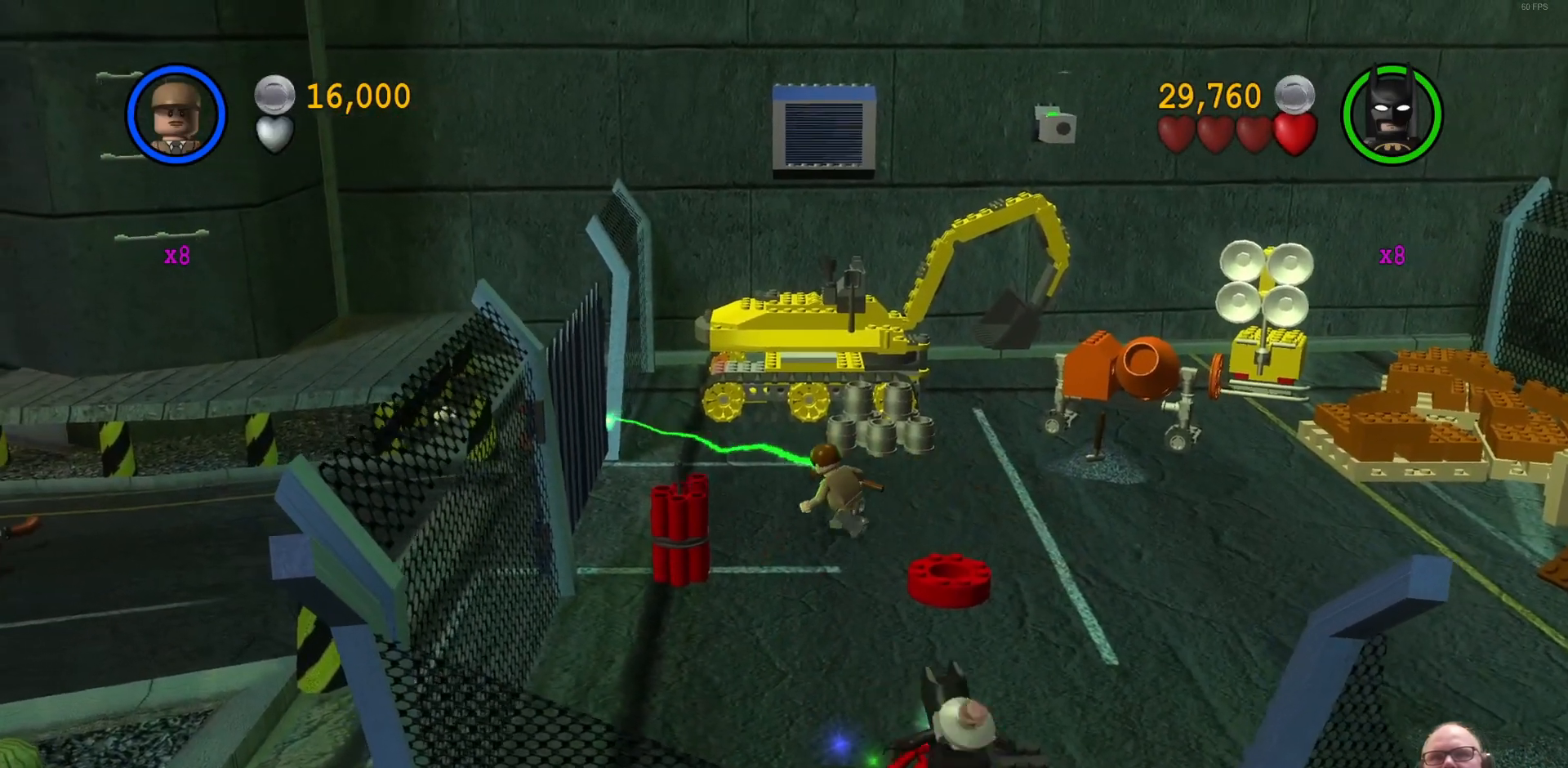
{"dt_ms": 500, "buttons": ["X"], "left_stick": "up-right", "events": [[33, "left_stick", "up"], [267, "left_stick", "up-right"], [467, "X", "down"]]}
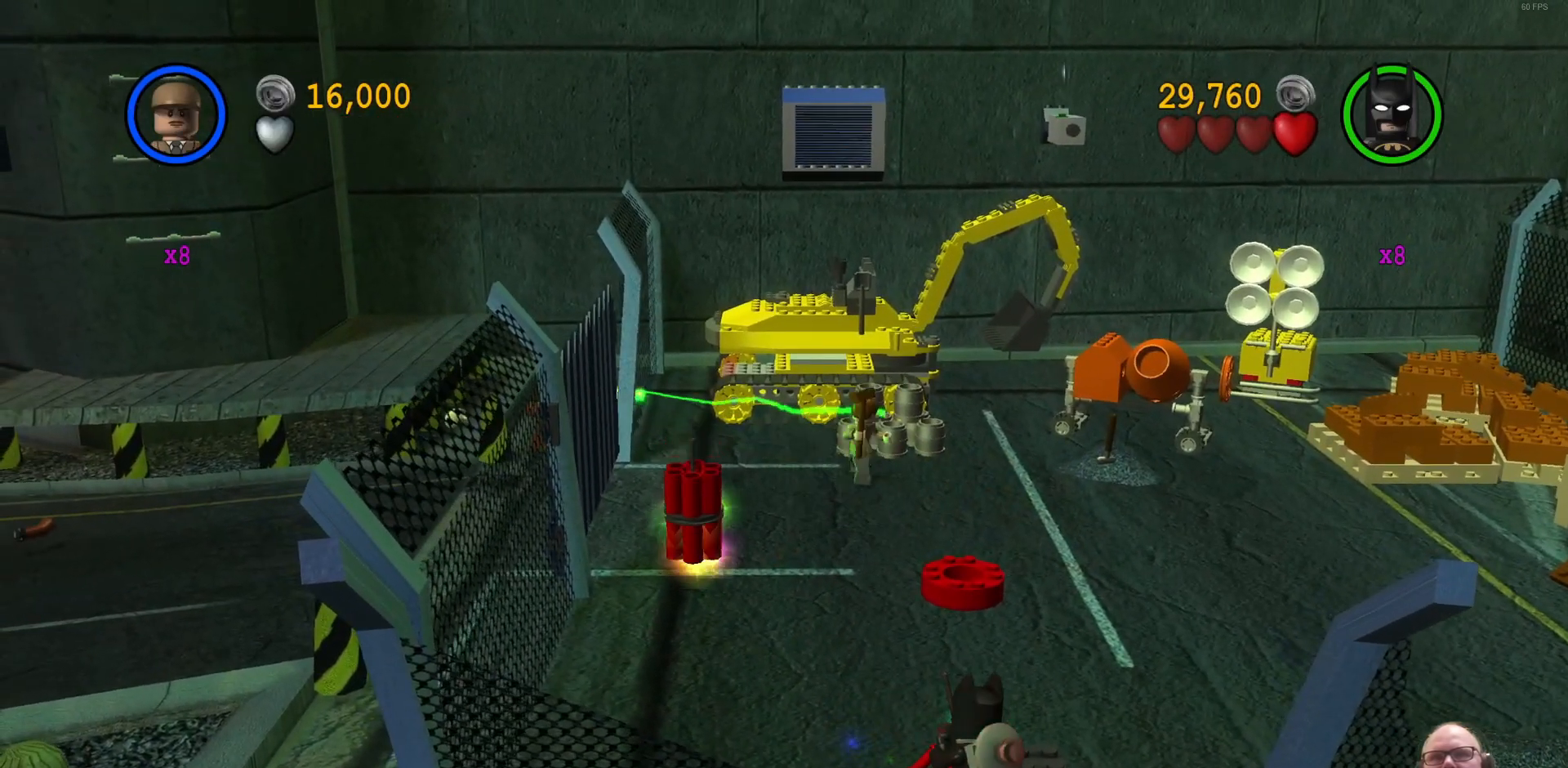
{"dt_ms": 500, "buttons": [], "left_stick": "up", "events": [[67, "X", "up"], [67, "left_stick", "up"], [367, "X", "down"], [433, "X", "up"]]}
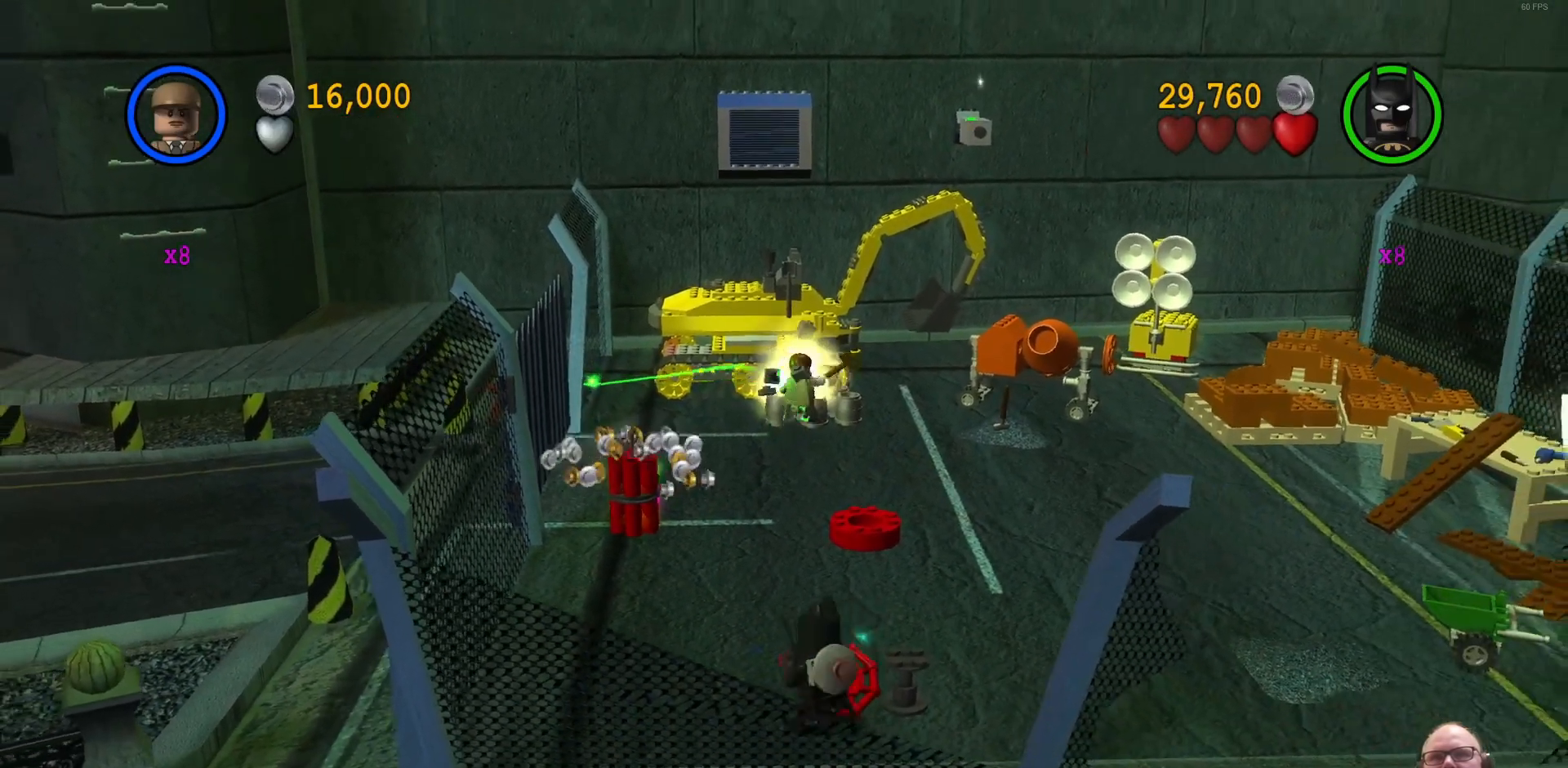
{"dt_ms": 500, "buttons": ["X"], "left_stick": "up-right", "events": [[233, "X", "down"], [333, "X", "up"], [333, "left_stick", "up-right"], [500, "X", "down"]]}
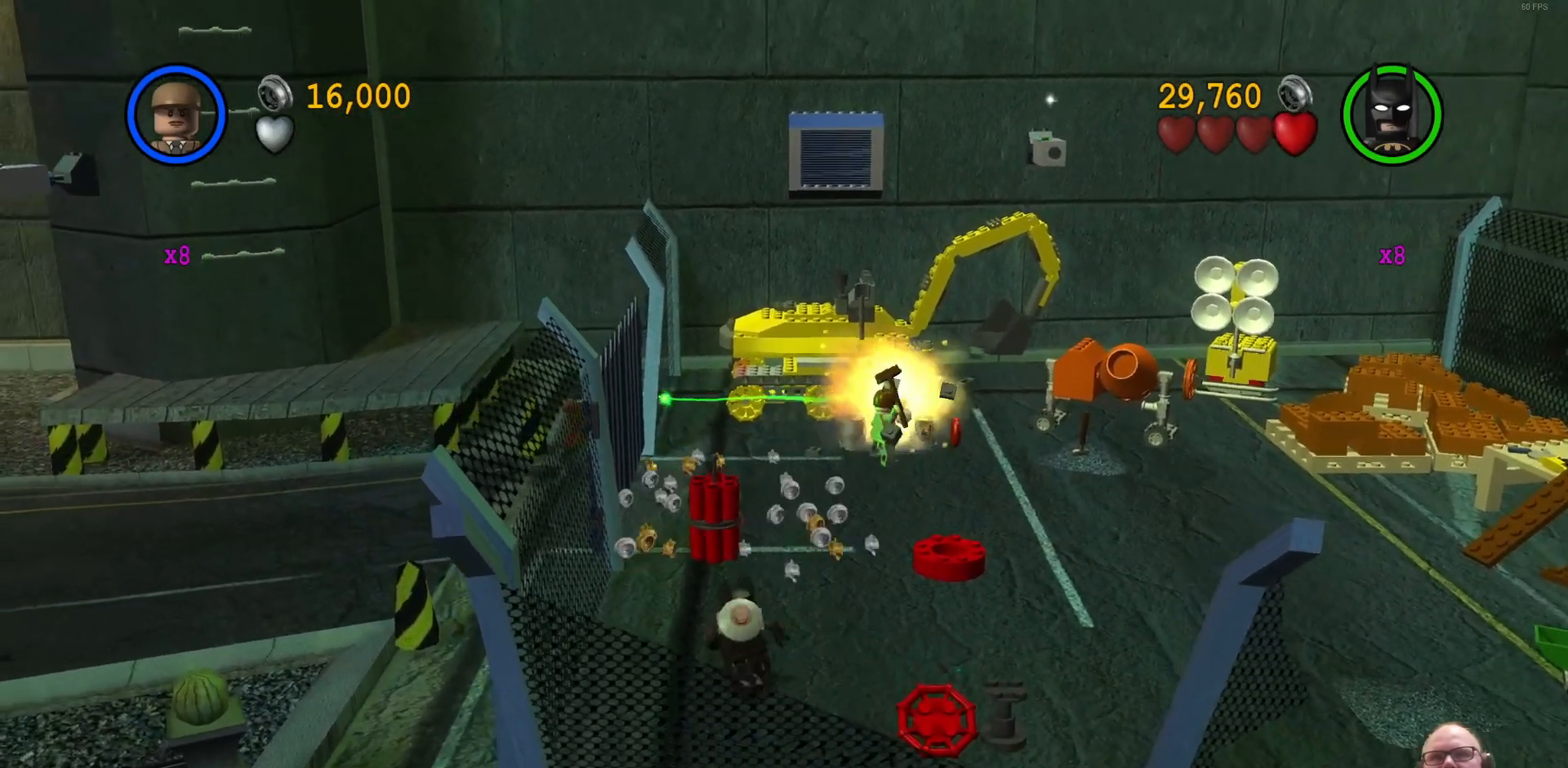
{"dt_ms": 500, "buttons": [], "left_stick": "center", "events": [[67, "left_stick", "center"], [100, "X", "up"], [233, "X", "down"], [367, "X", "up"]]}
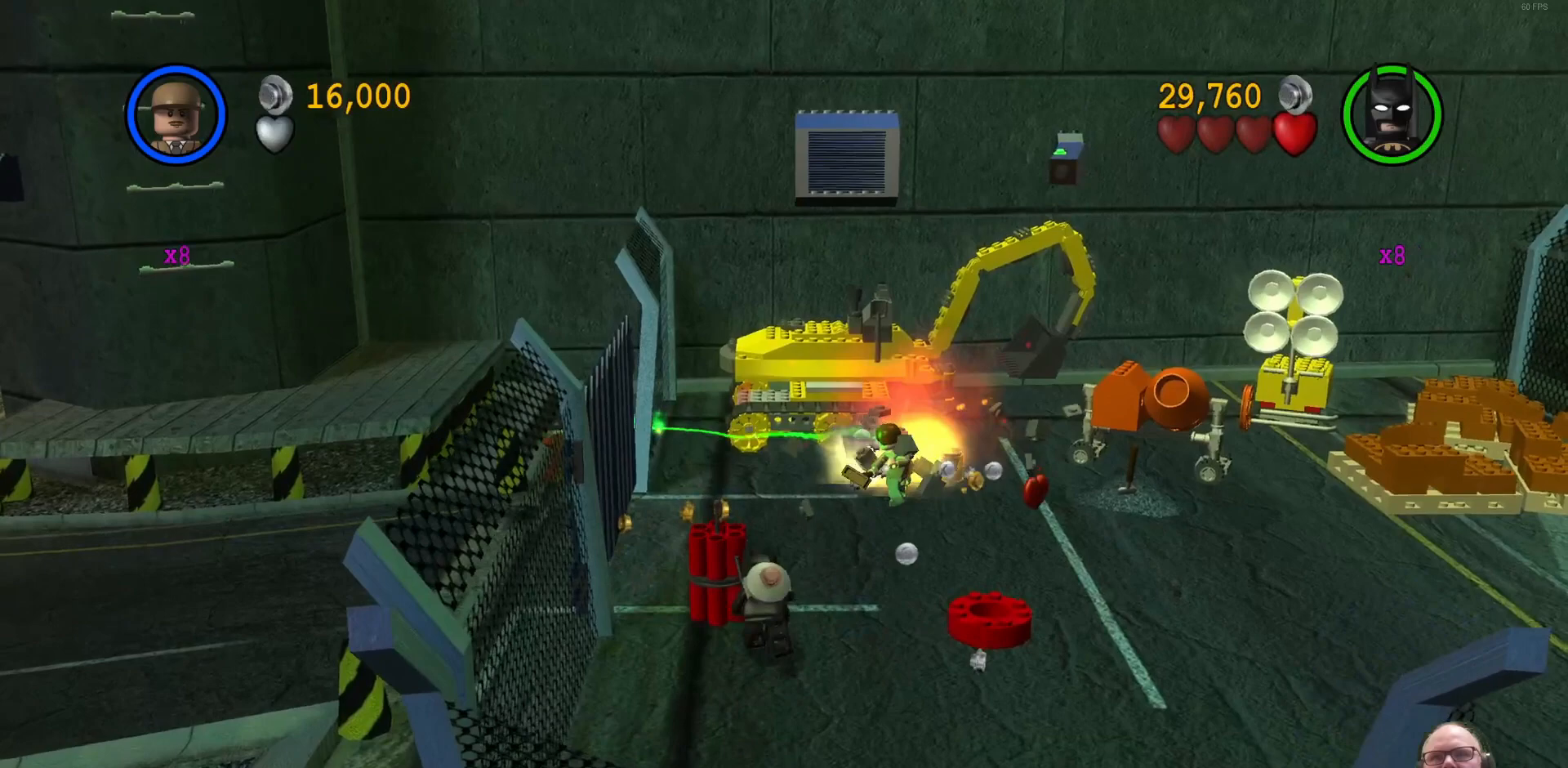
{"dt_ms": 500, "buttons": [], "left_stick": "center", "events": []}